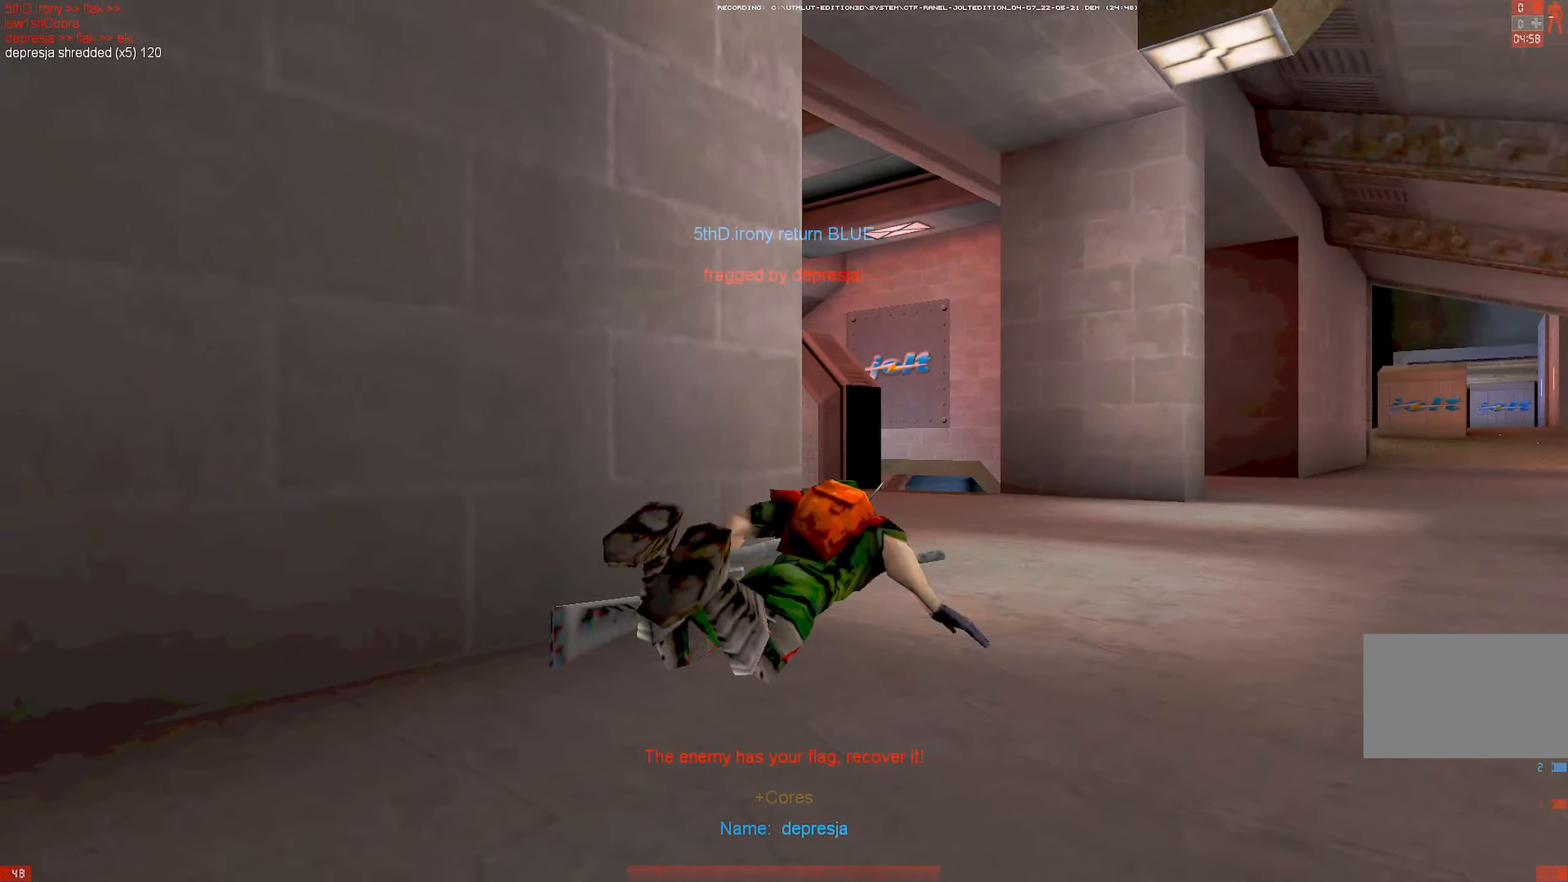
Gameplay with keyboard and mouse; each line is a JSON object with the keys and mouse buttons held at the frame after it. "events" lists presses ("down") and releases ("up") of "1", "2", "3", "4", "5", "a", "alt", "b", "c", "ctrl", "d", "e", "f", "g", "q", "r", "s", "shift", "space", "t", "tab", "tilde", "v", "w", "x", "z", "mouse_left", "mouse_wheel", "mouse_right", "mouse_mb4" and "mouse_mb5" between this image and that frame as [ms after this image, input, new state], when the widget could be followed in between. "mouse_left", "mouse_wheel", "mouse_right", "mouse_mb4", "mouse_mb5" = the "left", "wheel", "right", "mb4", "mb5" buttons of the "mouse" list. No other keys are recorded. "wheel" means that the mouse wheel is clicked or scrolled. Mouse movement is not recorded.
{"keys": ["q", "w"], "mouse": ["right"], "events": [[84, "w", "up"], [216, "mouse_left", "down"], [216, "w", "down"], [266, "mouse_left", "up"], [266, "q", "down"], [316, "q", "up"], [366, "mouse_left", "down"], [400, "q", "down"], [450, "mouse_left", "up"], [450, "mouse_right", "down"]]}
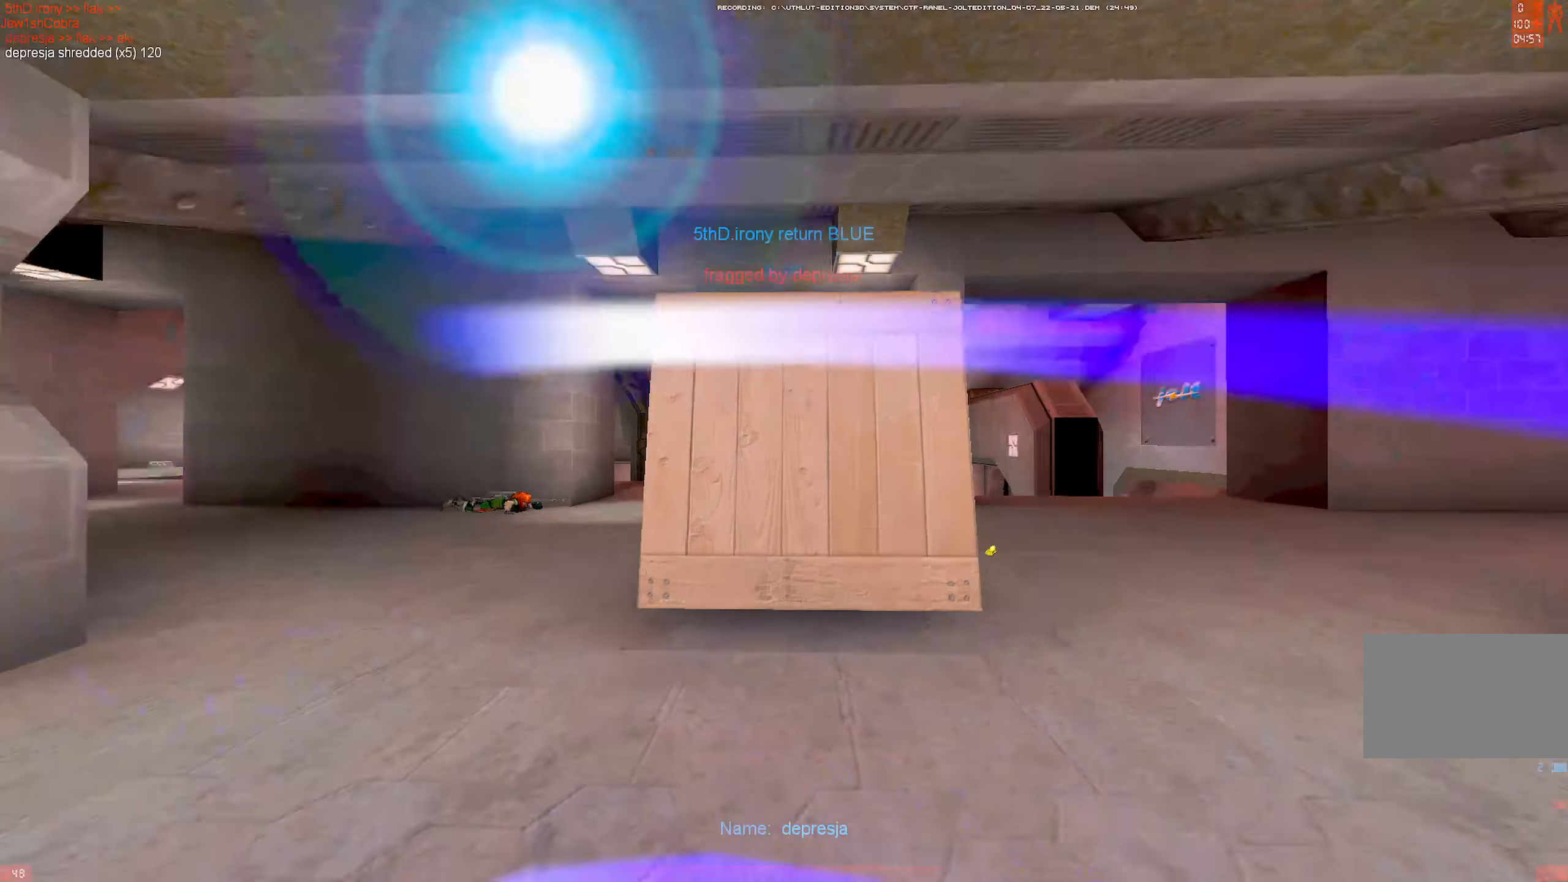
{"keys": ["a"], "mouse": [], "events": [[100, "mouse_right", "up"], [183, "q", "up"], [283, "w", "up"], [333, "a", "down"]]}
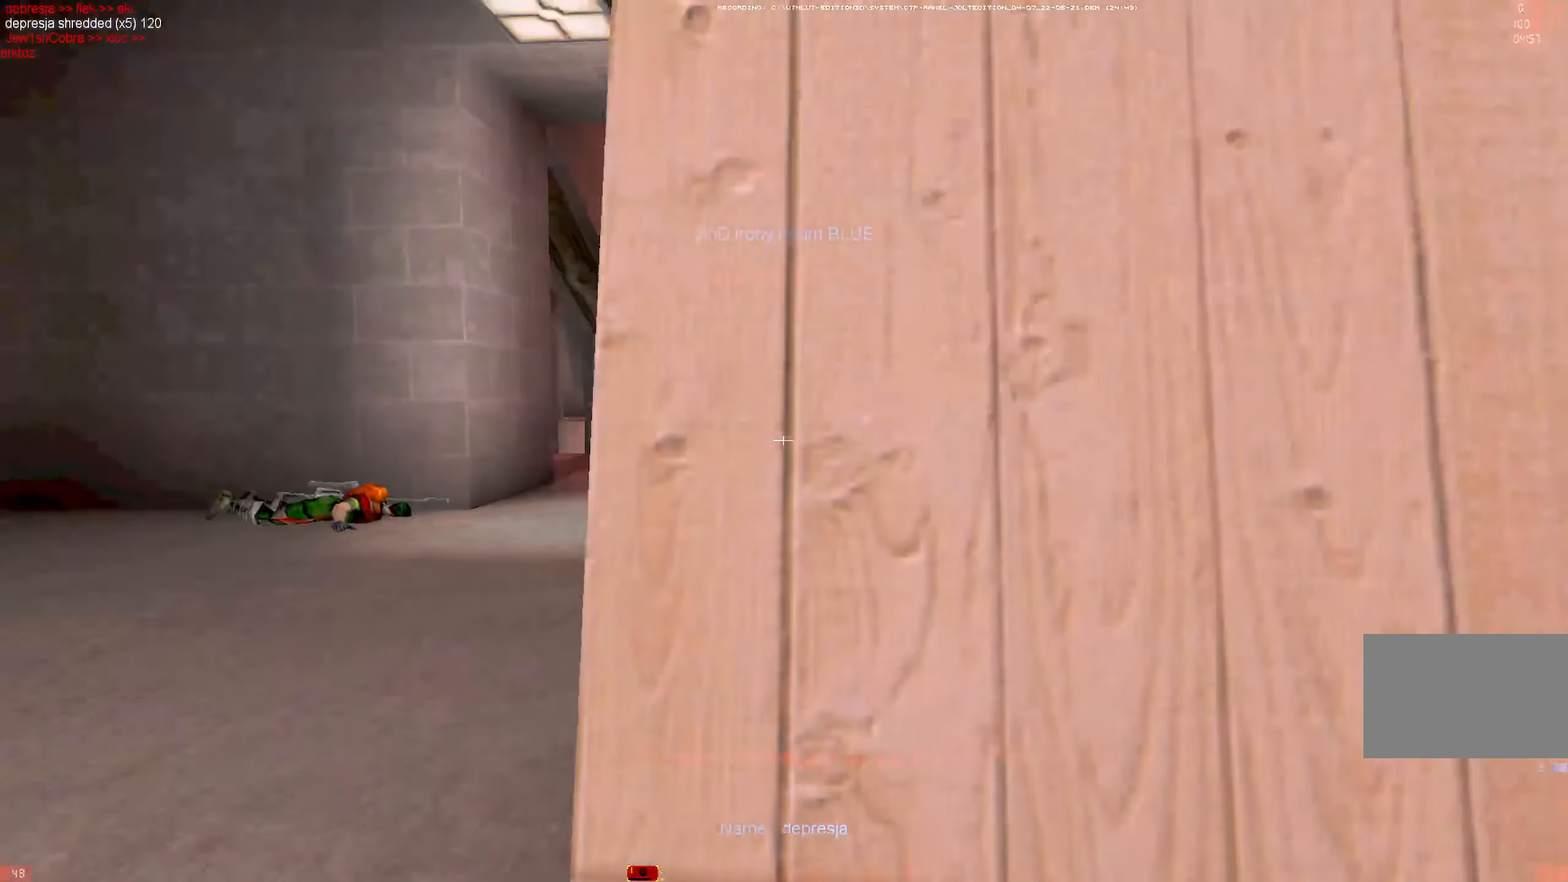
{"keys": ["w"], "mouse": [], "events": [[66, "w", "down"], [150, "w", "up"], [200, "w", "down"], [433, "a", "up"]]}
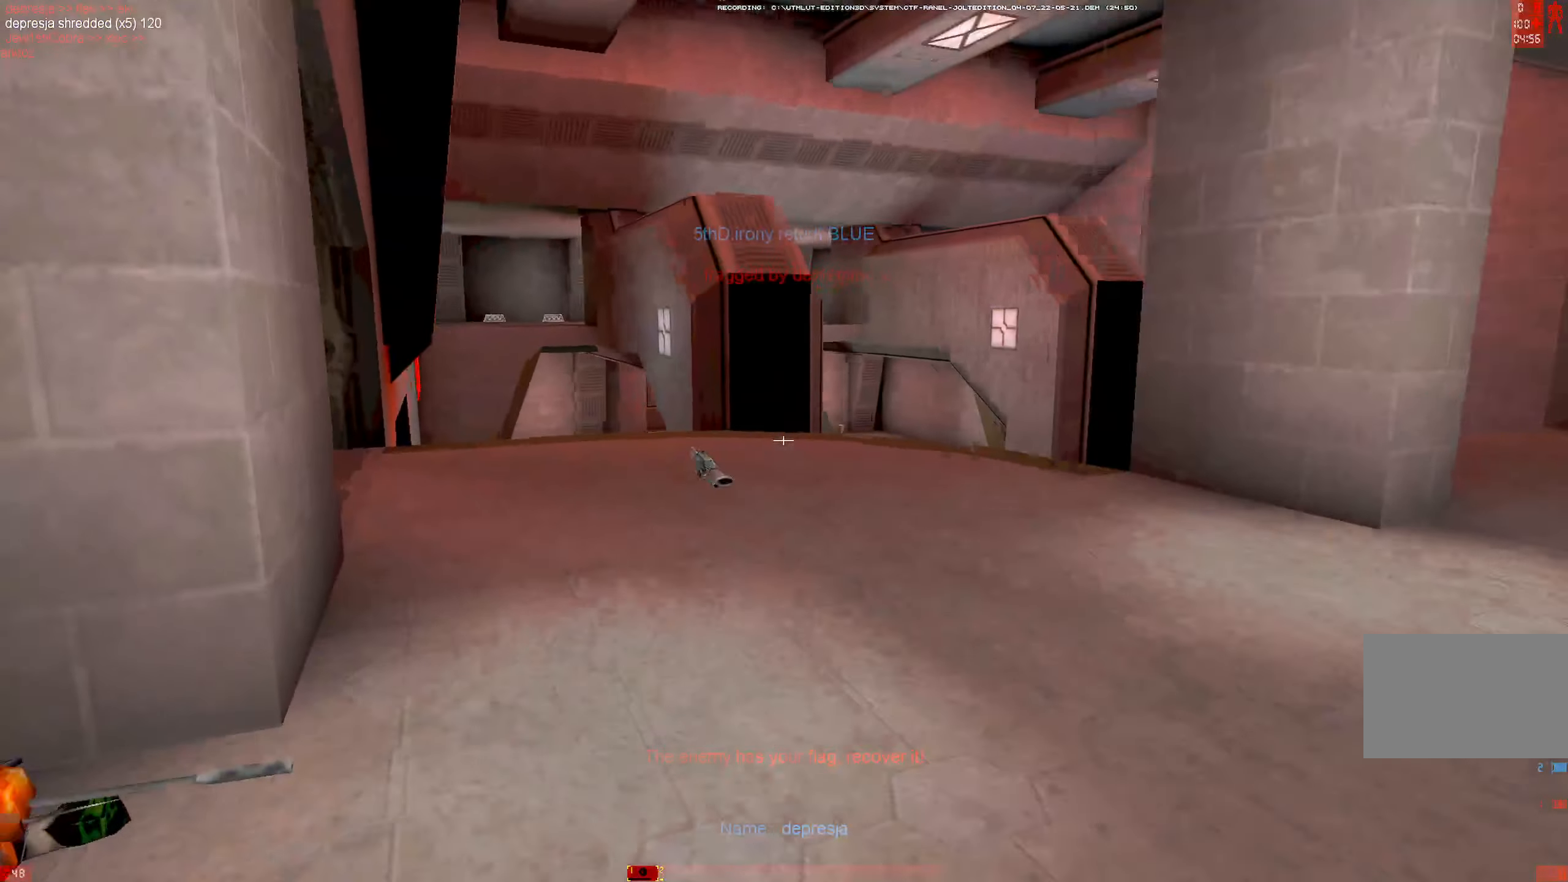
{"keys": ["a", "w"], "mouse": [], "events": [[266, "a", "down"], [266, "mouse_left", "down"], [350, "mouse_left", "up"]]}
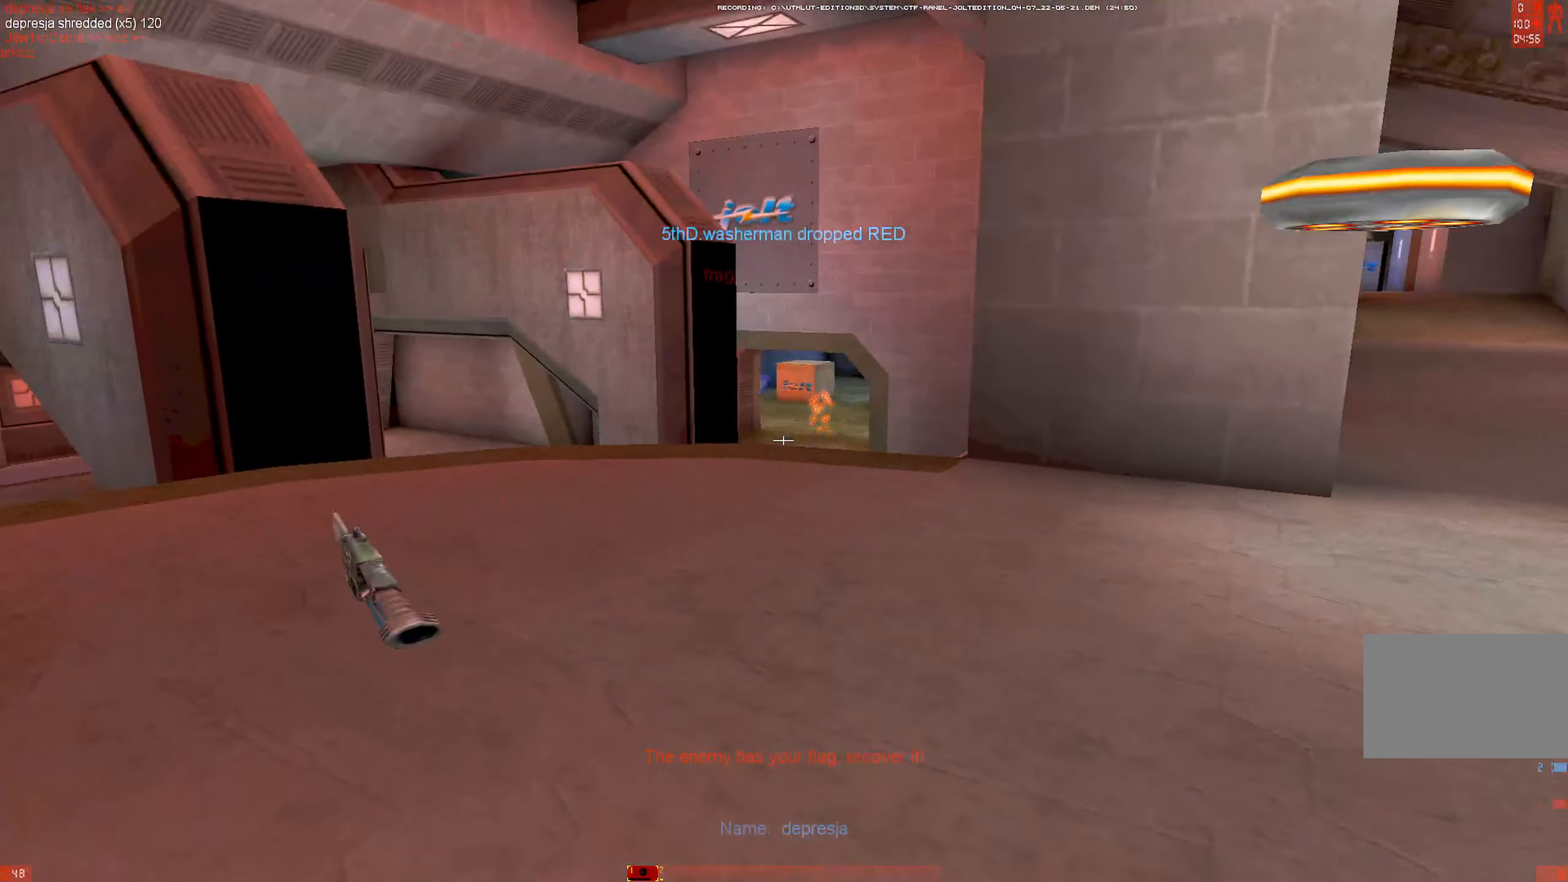
{"keys": ["w"], "mouse": ["right"], "events": [[383, "a", "up"], [466, "mouse_right", "down"]]}
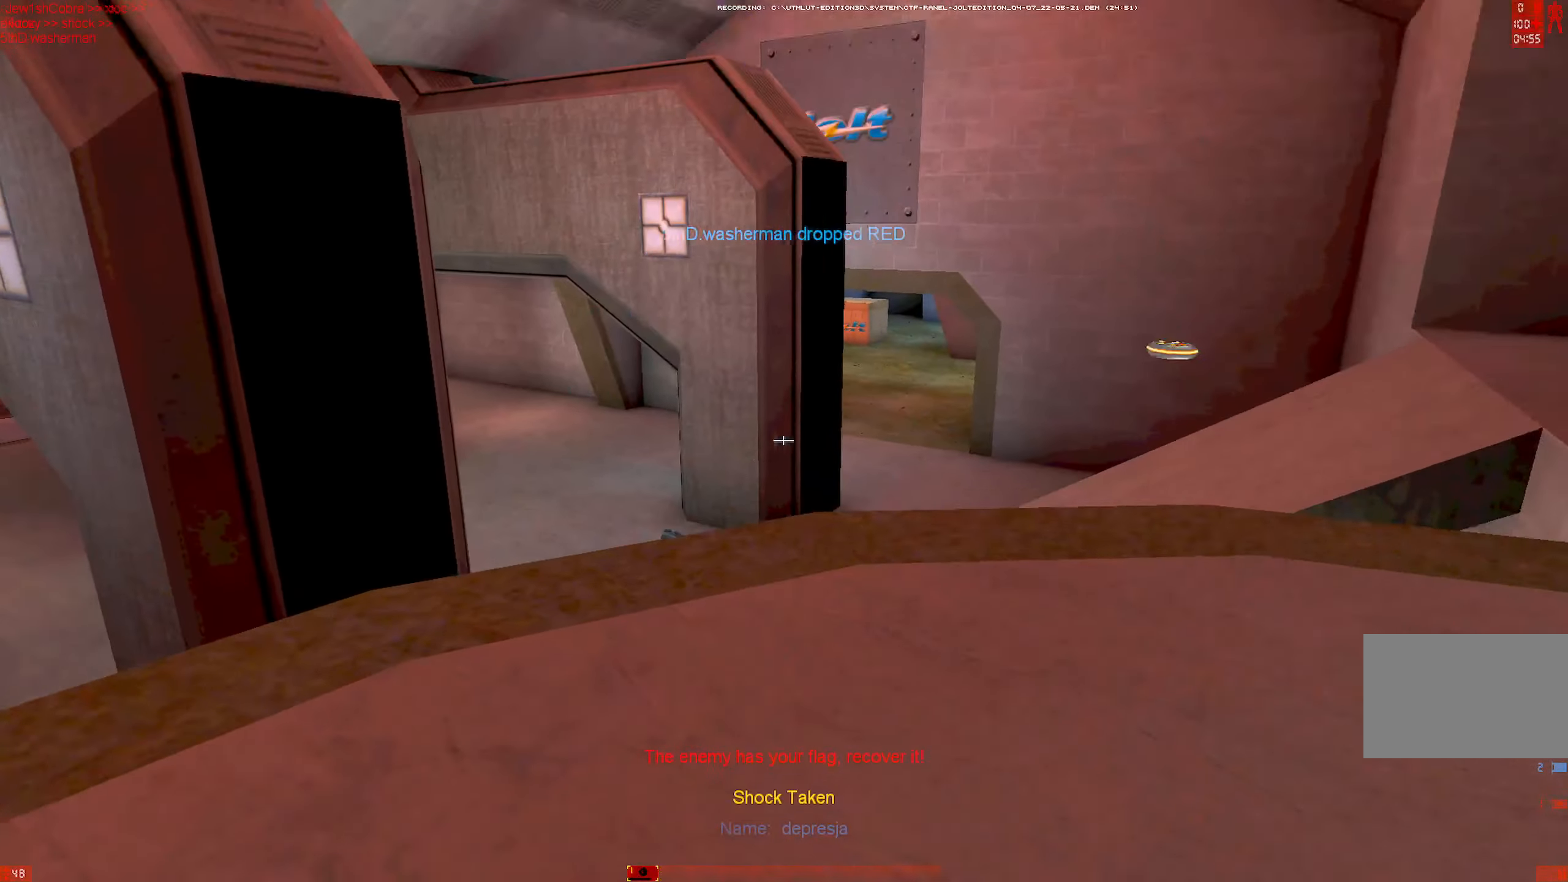
{"keys": ["shift", "w"], "mouse": [], "events": [[16, "d", "down"], [16, "mouse_left", "down"], [50, "mouse_right", "up"], [116, "mouse_left", "up"], [300, "d", "up"], [400, "shift", "down"]]}
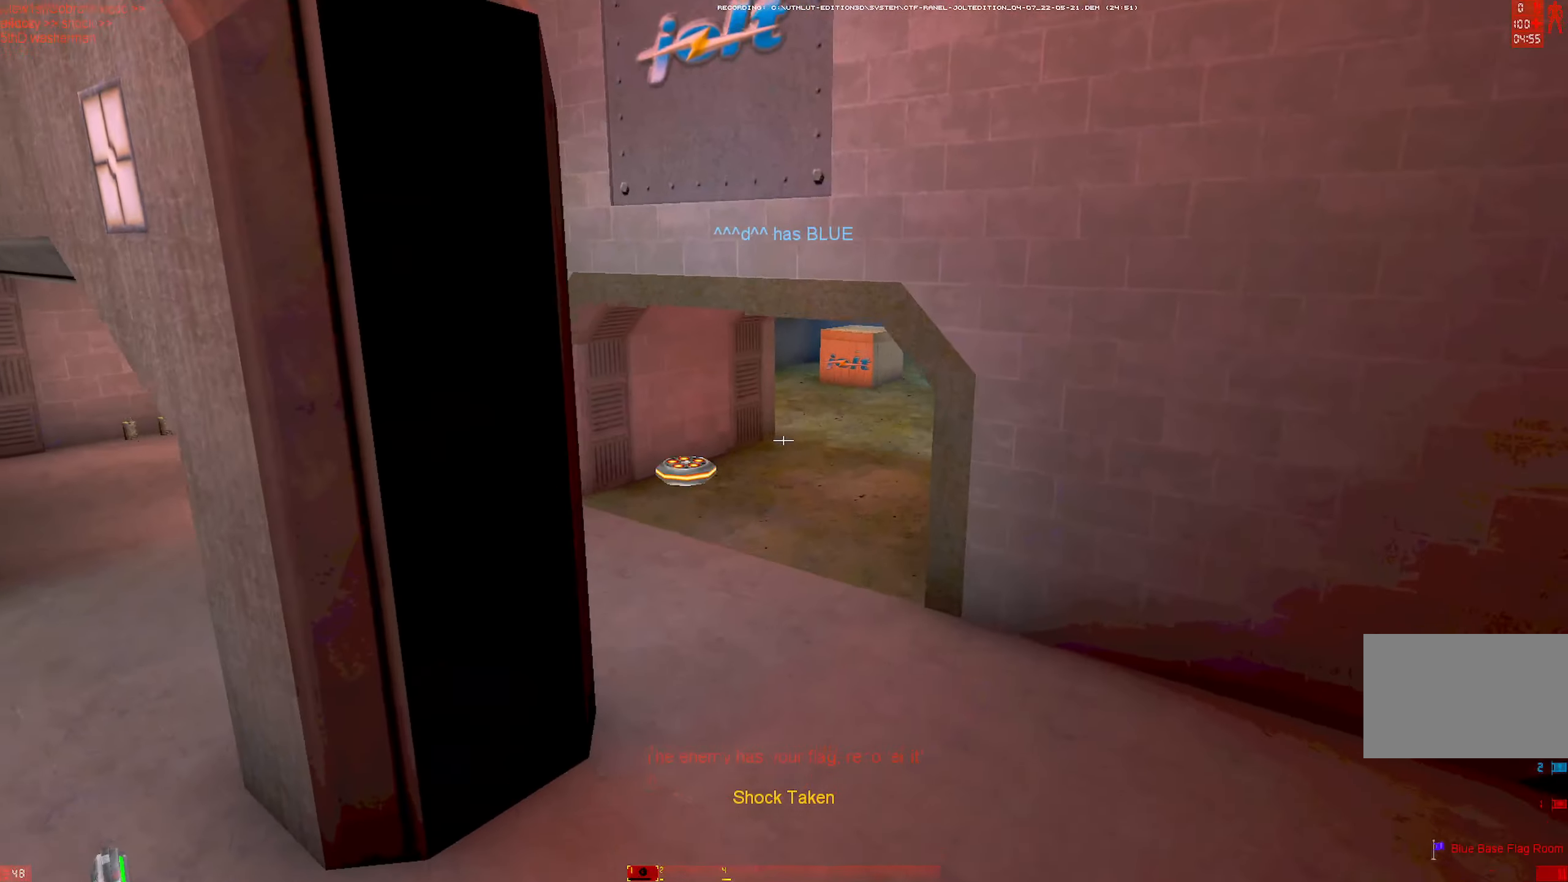
{"keys": ["d", "w"], "mouse": [], "events": [[83, "shift", "up"], [133, "a", "down"], [133, "mouse_left", "down"], [133, "mouse_right", "down"], [166, "w", "up"], [216, "mouse_right", "up"], [266, "mouse_left", "up"], [350, "w", "down"], [450, "a", "up"], [450, "d", "down"]]}
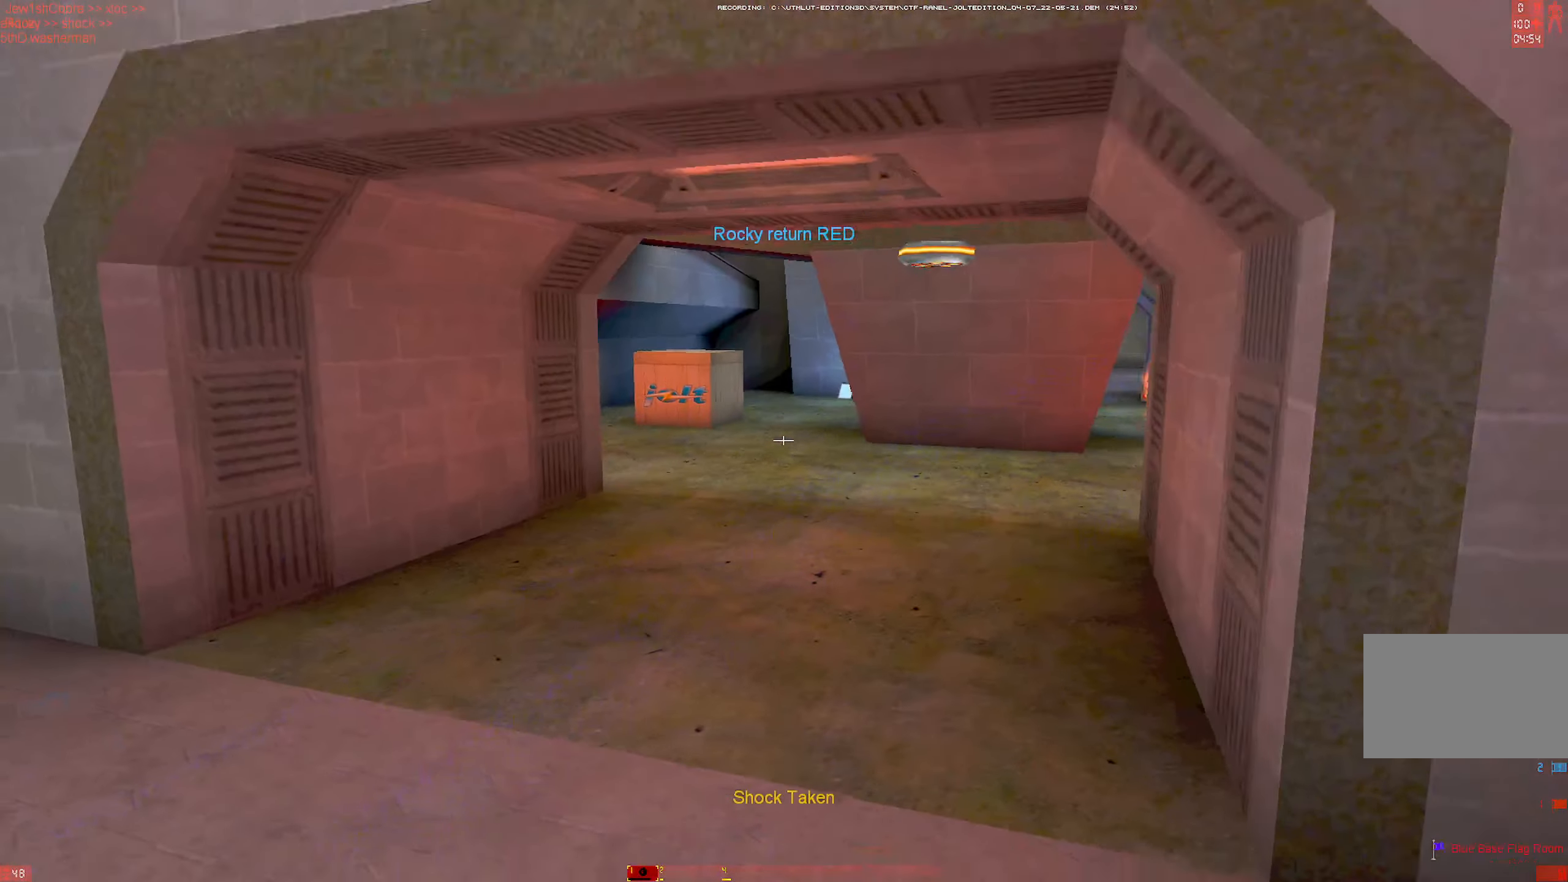
{"keys": ["w"], "mouse": [], "events": [[100, "d", "up"], [200, "mouse_left", "down"], [200, "mouse_right", "down"], [250, "d", "down"], [250, "mouse_right", "up"], [350, "mouse_left", "up"], [433, "d", "up"]]}
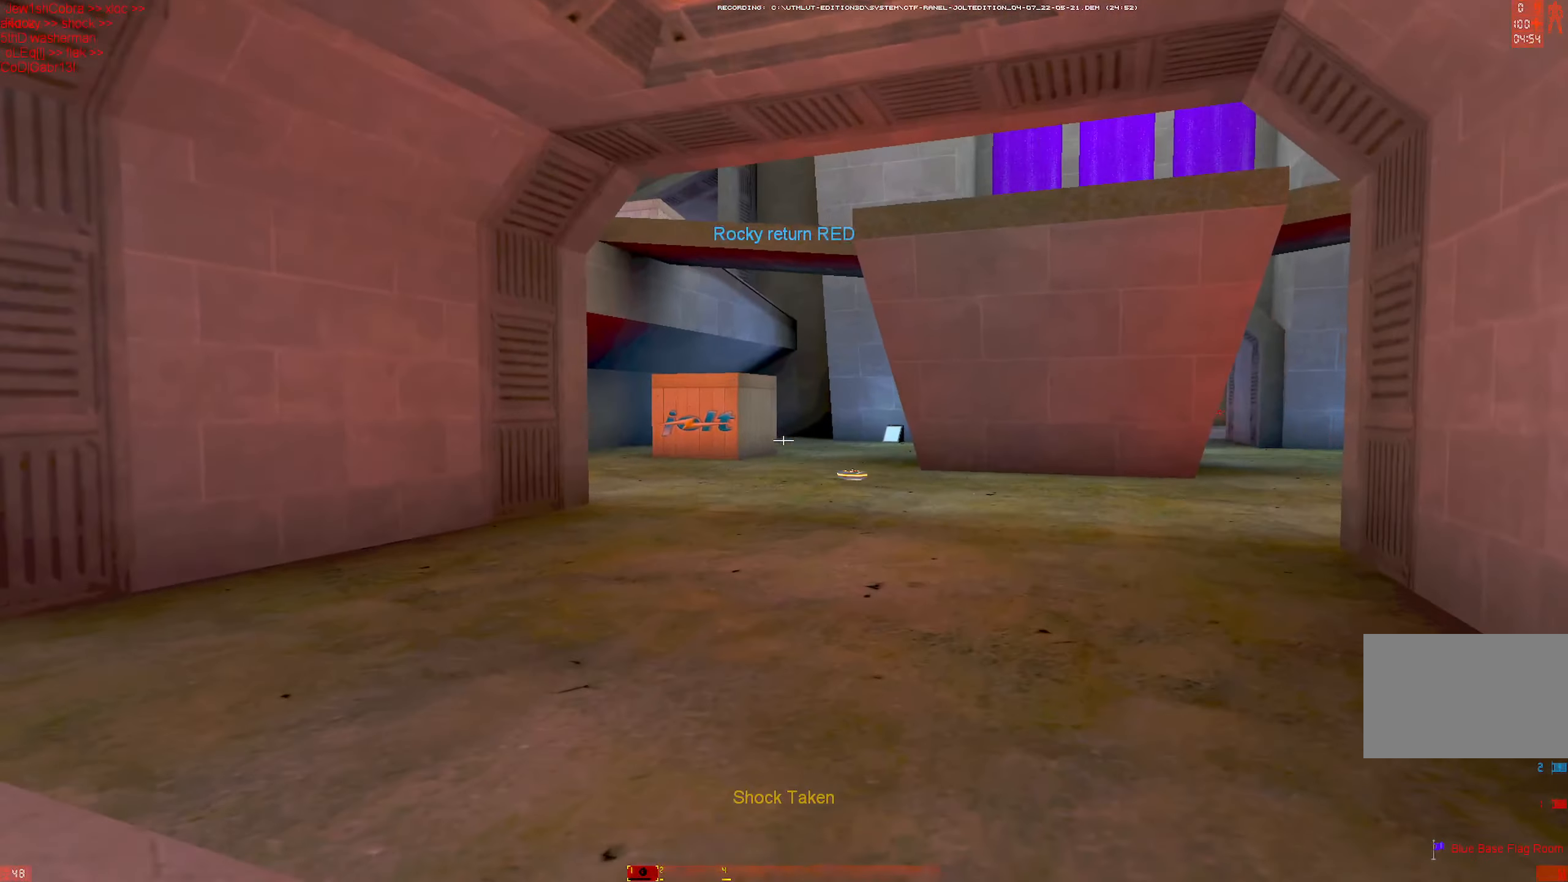
{"keys": ["a", "w"], "mouse": [], "events": [[33, "shift", "down"], [166, "shift", "up"], [450, "a", "down"]]}
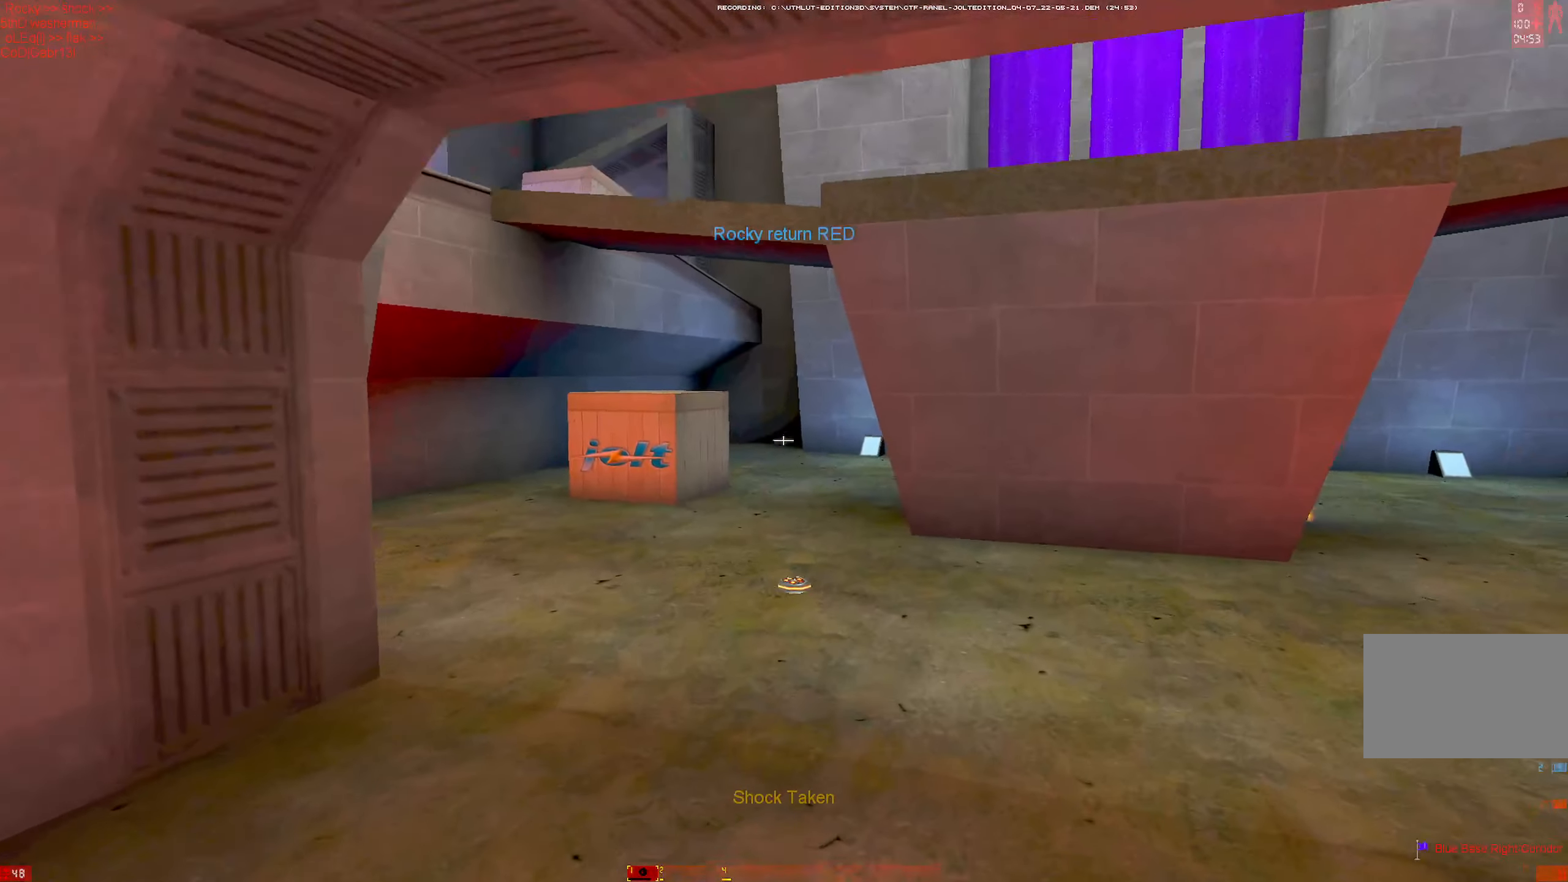
{"keys": ["a", "w"], "mouse": [], "events": [[183, "w", "up"], [283, "w", "down"], [366, "w", "up"], [416, "w", "down"]]}
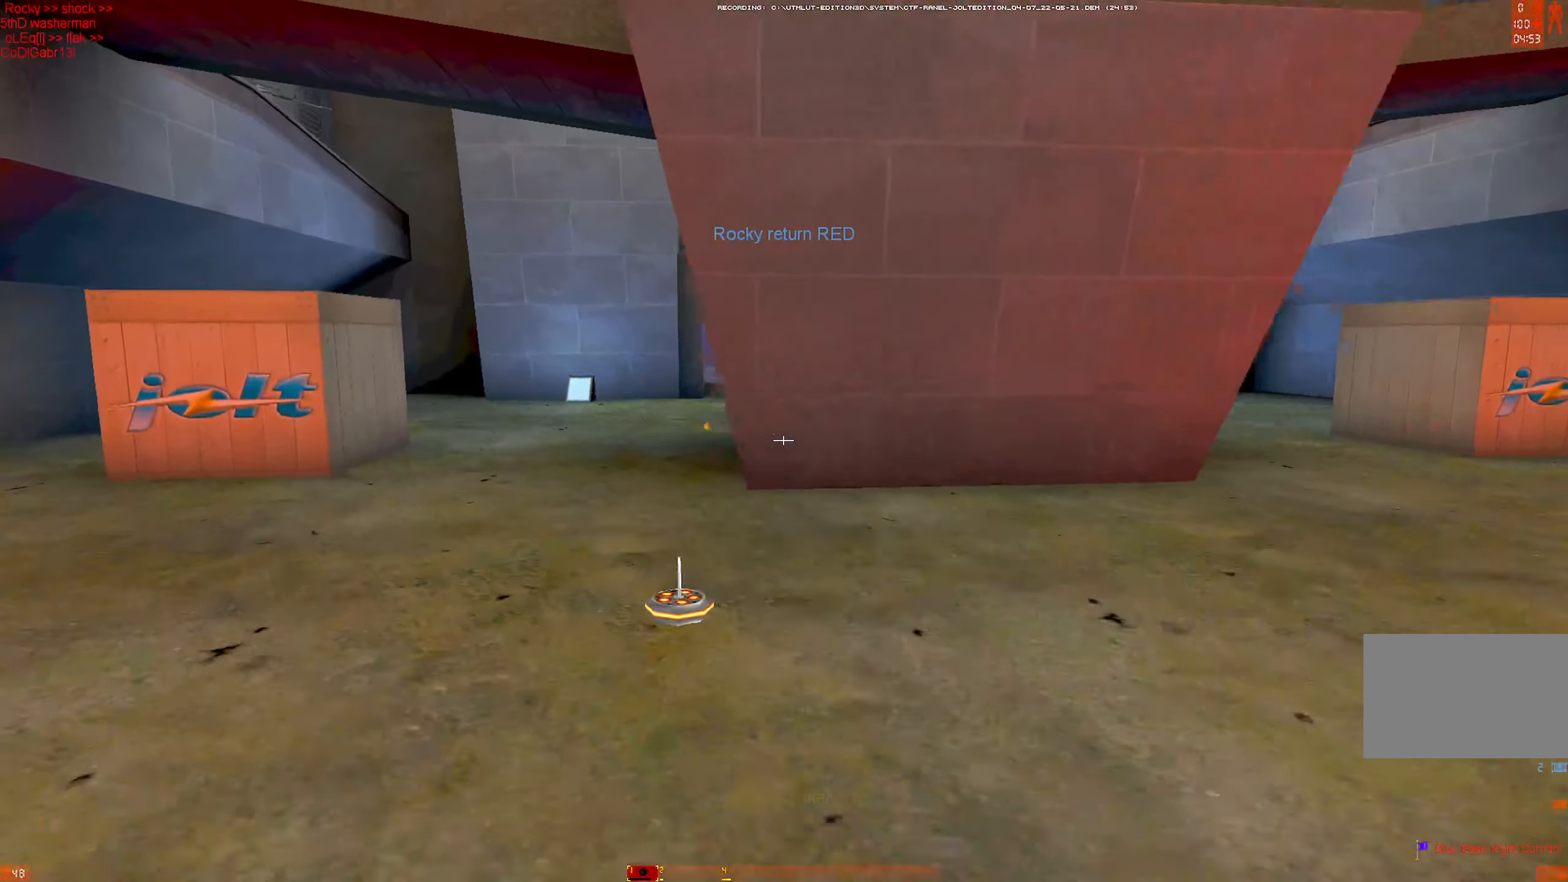
{"keys": ["shift", "w"], "mouse": ["left"], "events": [[66, "a", "up"], [150, "q", "down"], [300, "mouse_left", "down"], [350, "q", "up"], [433, "shift", "down"]]}
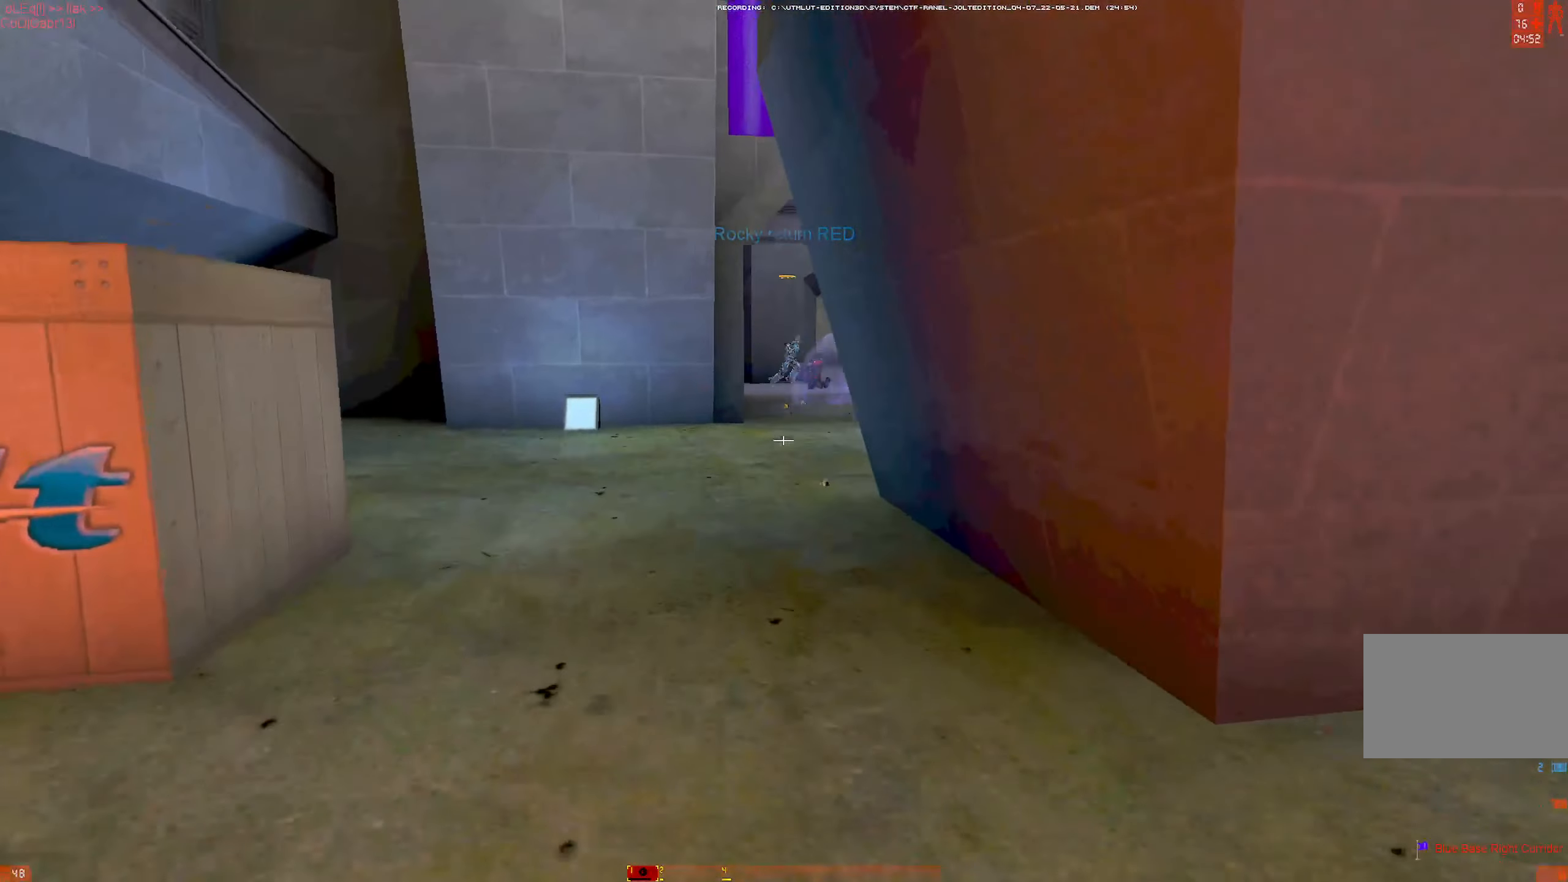
{"keys": ["a", "w"], "mouse": ["left"], "events": [[83, "shift", "up"], [267, "a", "down"]]}
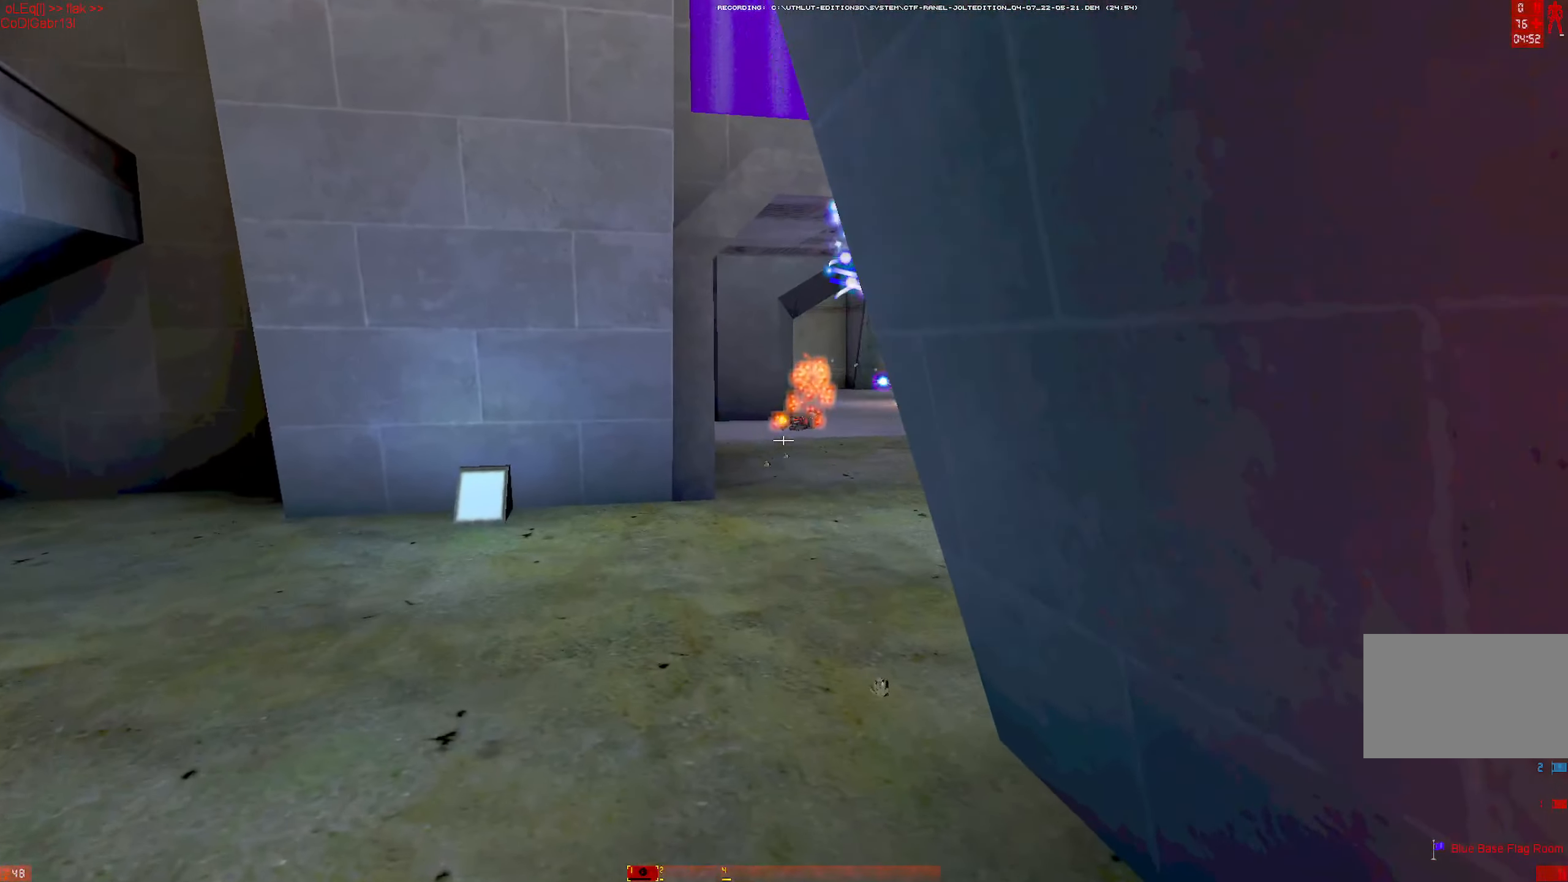
{"keys": ["d", "w"], "mouse": ["left", "right"], "events": [[100, "mouse_left", "up"], [183, "a", "up"], [417, "mouse_right", "down"], [467, "d", "down"], [467, "mouse_left", "down"]]}
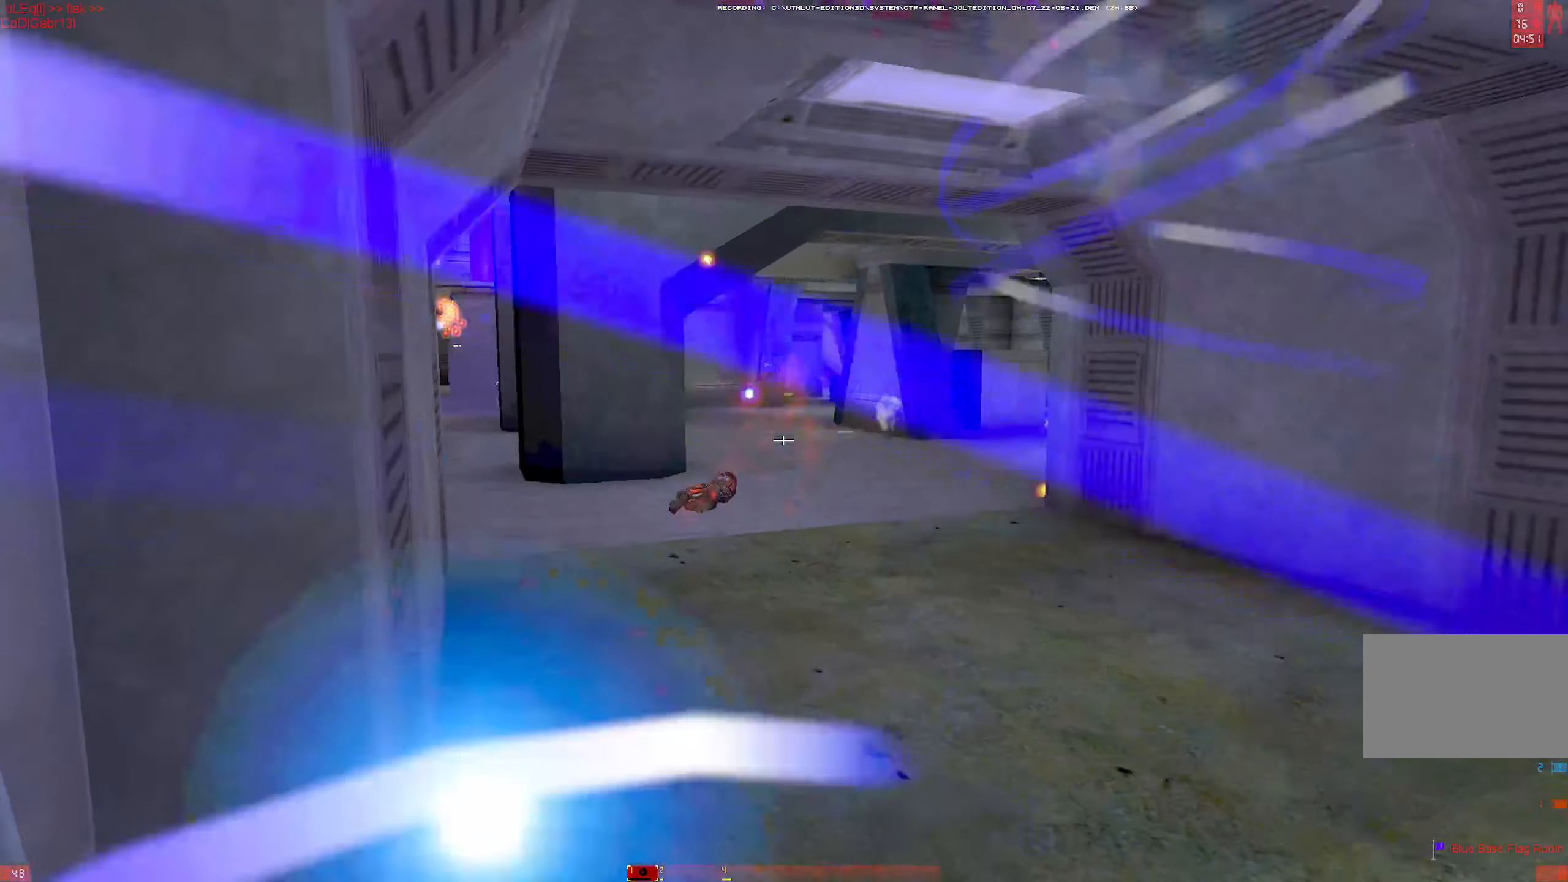
{"keys": ["shift", "w"], "mouse": [], "events": [[17, "mouse_right", "up"], [67, "w", "up"], [117, "mouse_left", "up"], [350, "w", "down"], [383, "d", "up"], [383, "shift", "down"]]}
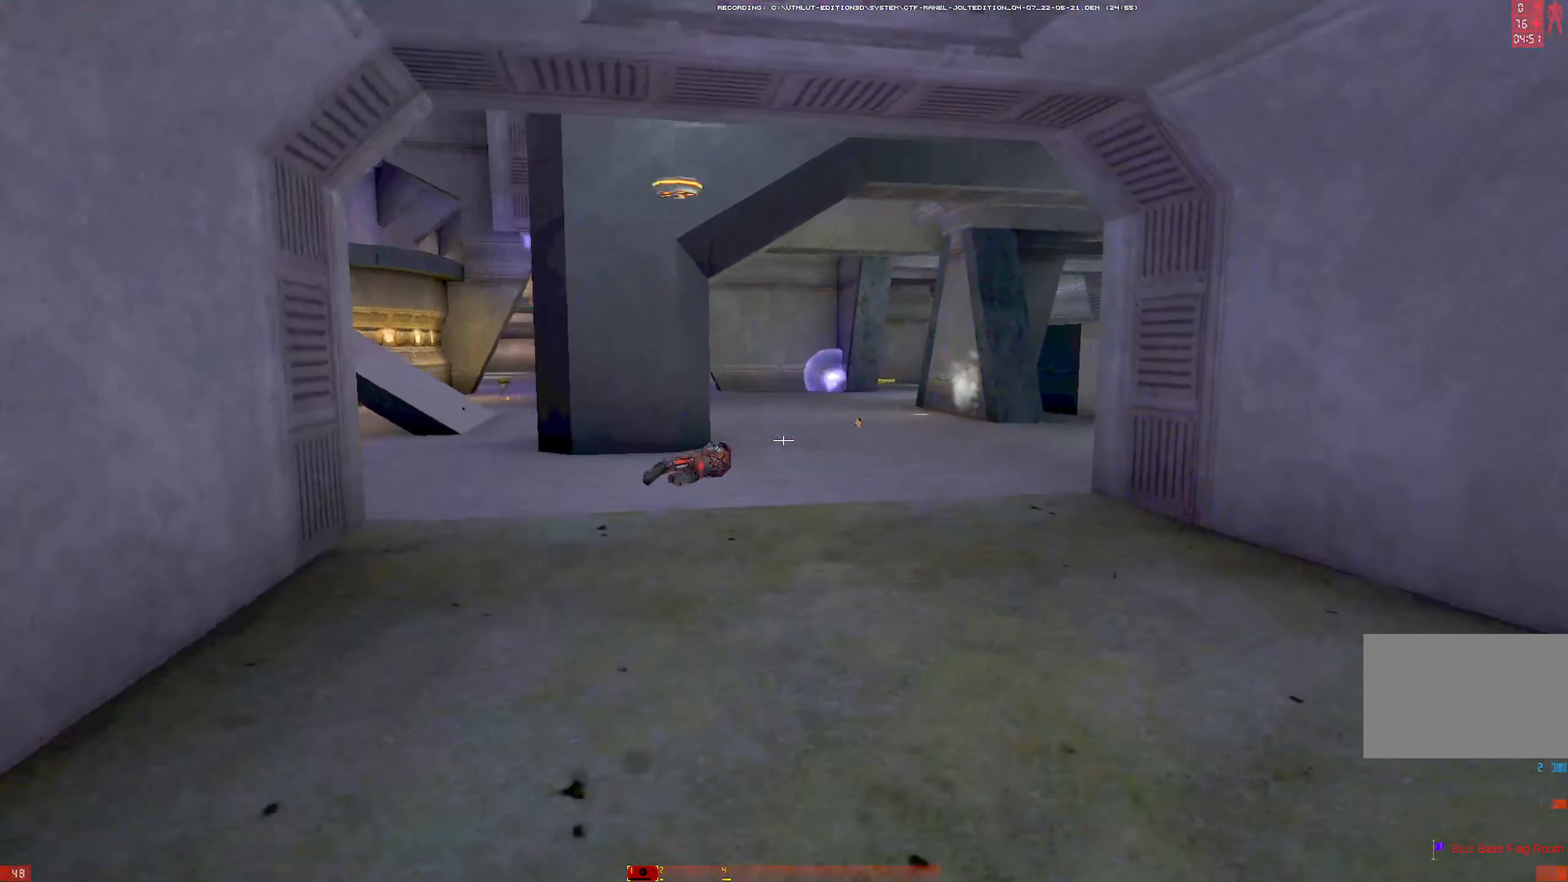
{"keys": ["d", "w"], "mouse": ["right"], "events": [[83, "shift", "up"], [500, "d", "down"], [500, "mouse_right", "down"]]}
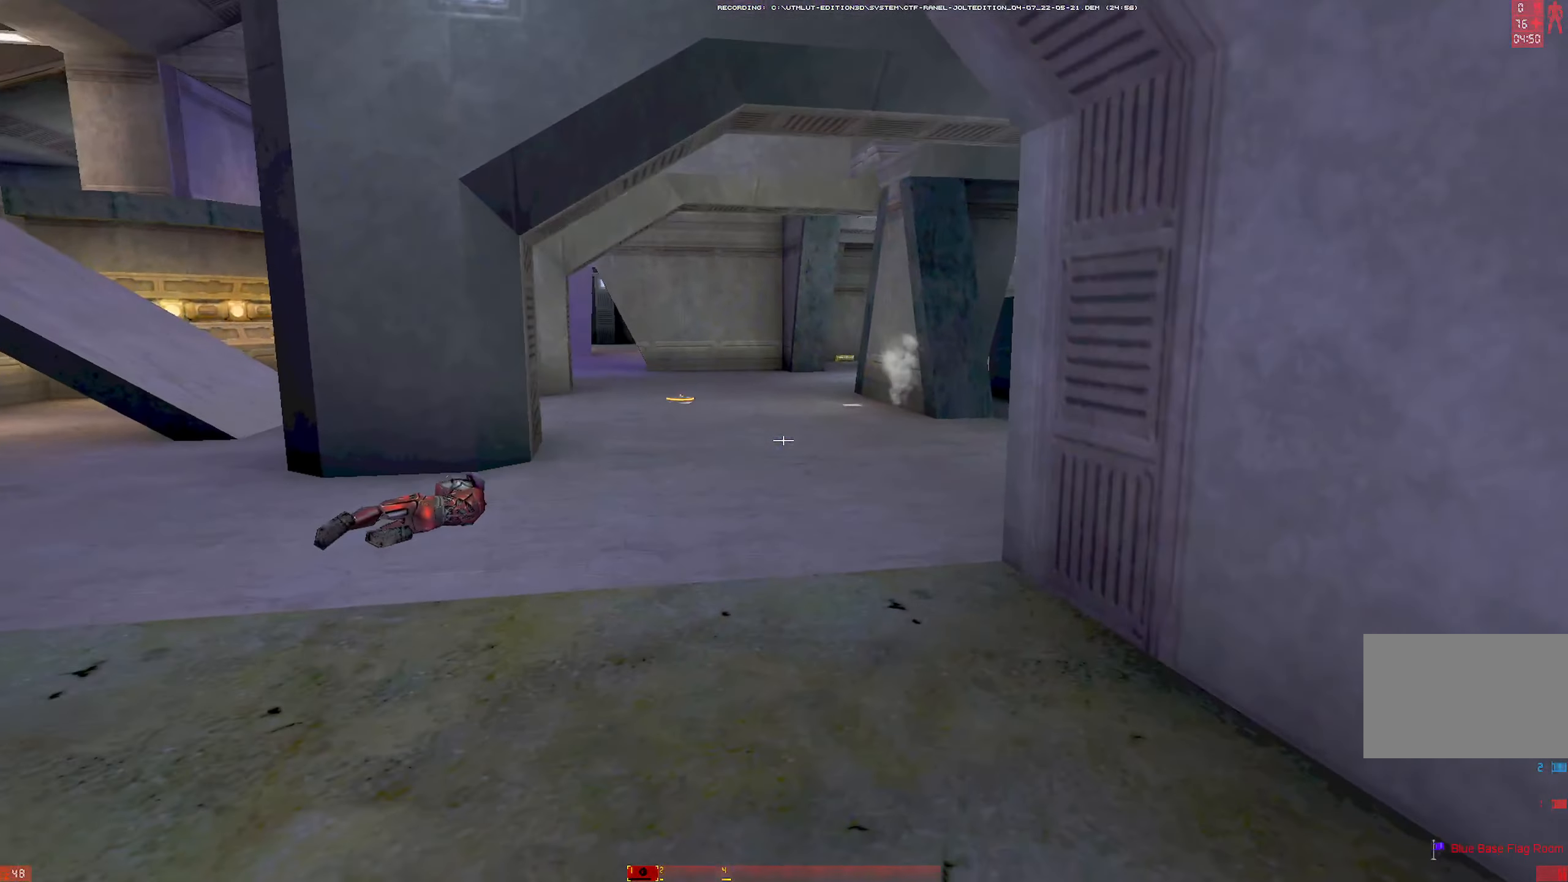
{"keys": ["a", "w"], "mouse": [], "events": [[150, "d", "up"], [150, "mouse_right", "up"], [283, "a", "down"], [367, "a", "up"], [417, "a", "down"]]}
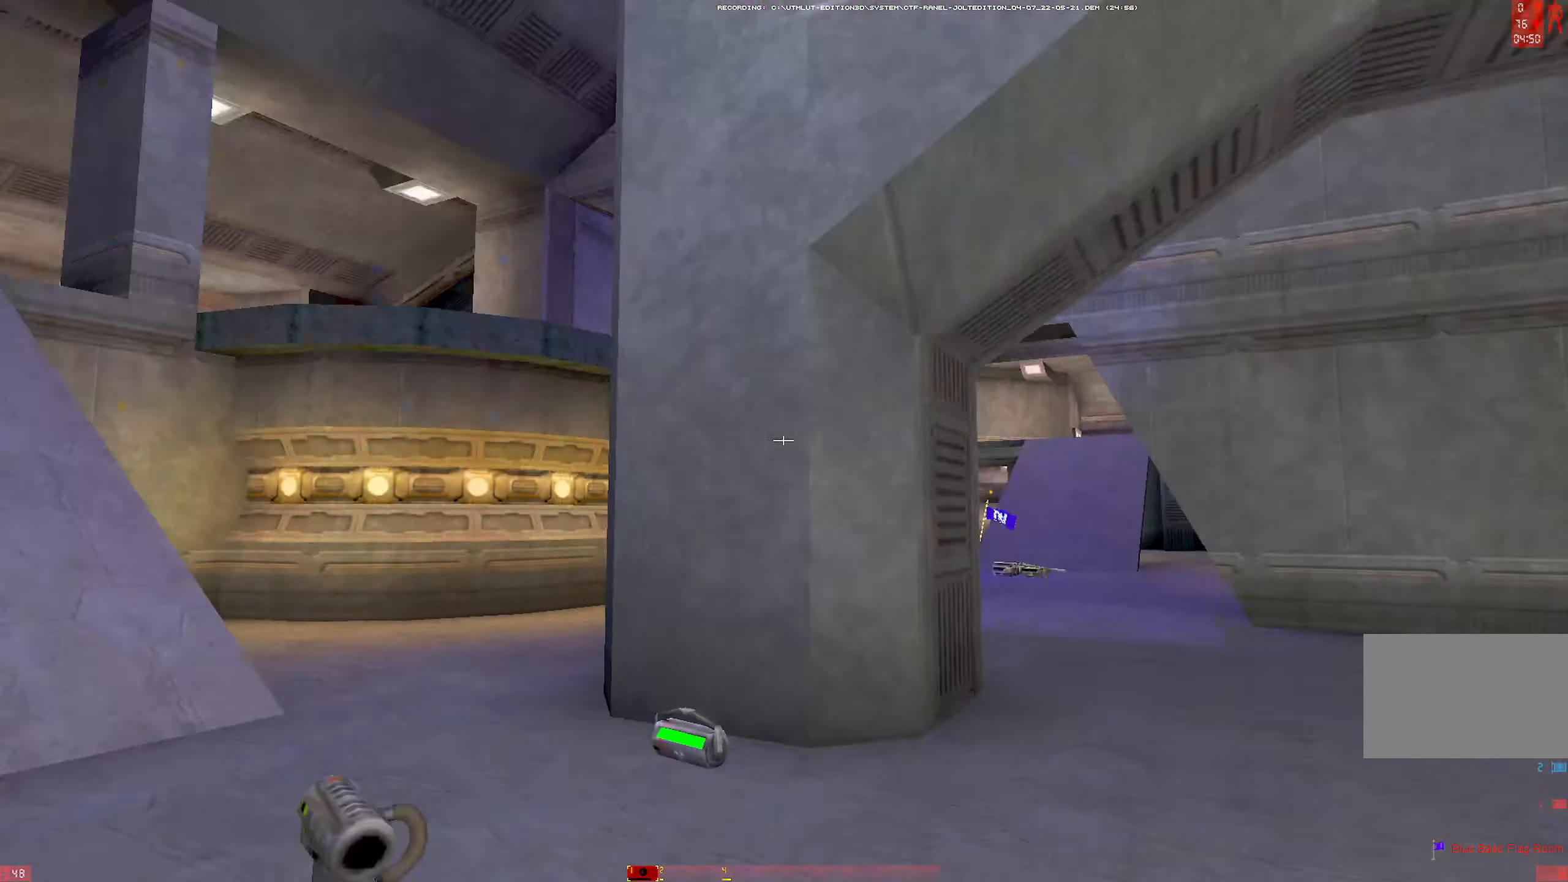
{"keys": ["a"], "mouse": [], "events": [[67, "a", "up"], [150, "q", "down"], [200, "q", "up"], [300, "a", "down"], [350, "mouse_wheel", "down"], [433, "mouse_wheel", "up"], [433, "w", "up"]]}
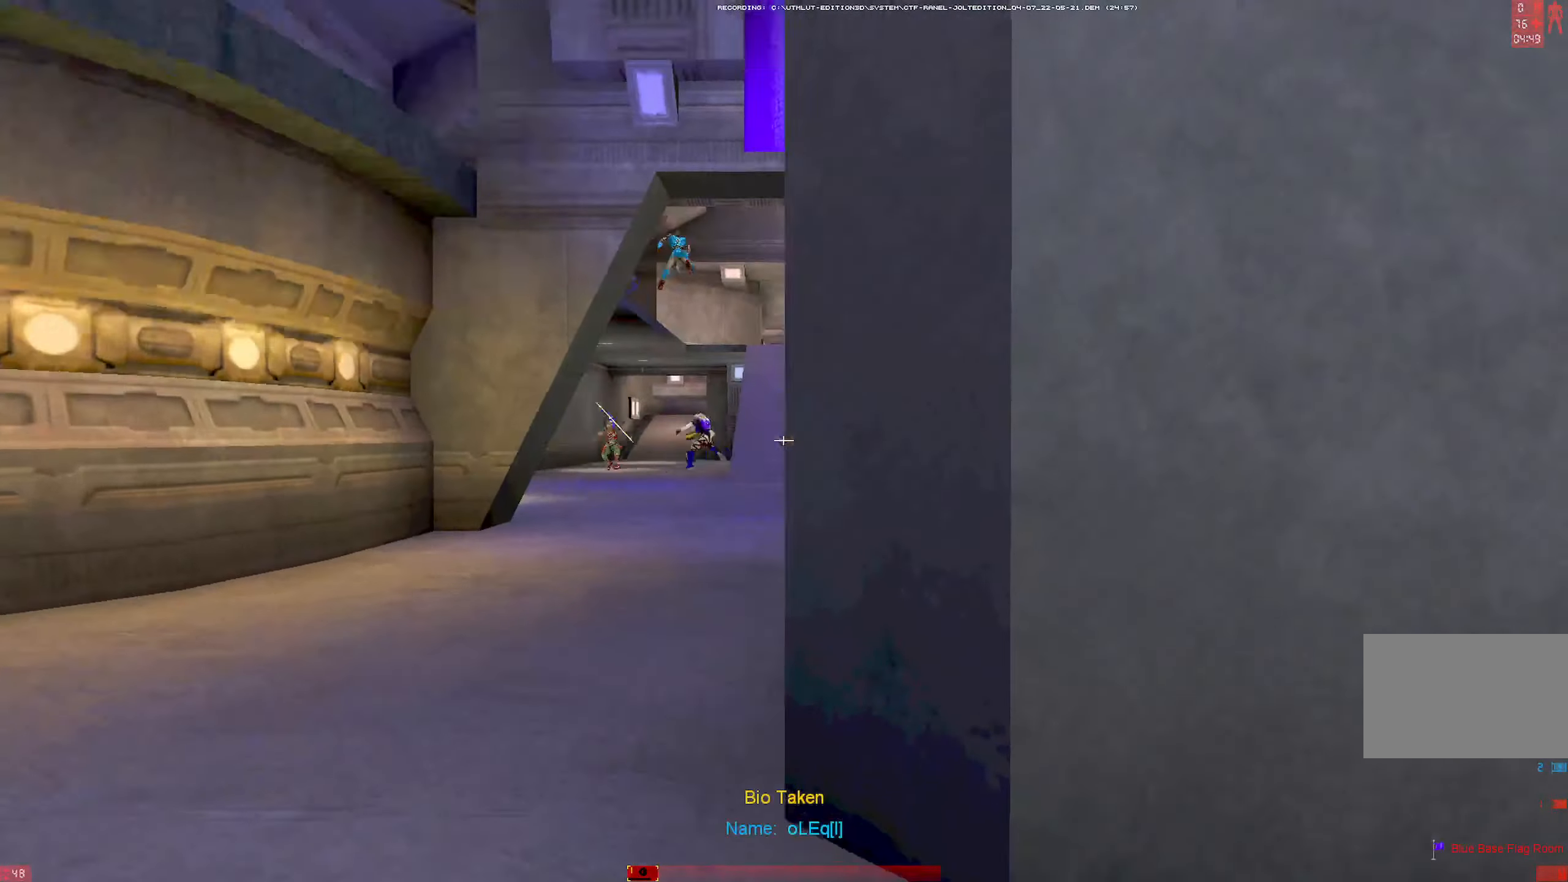
{"keys": [], "mouse": ["right"], "events": [[267, "s", "down"], [400, "a", "up"], [450, "mouse_right", "down"], [450, "s", "up"]]}
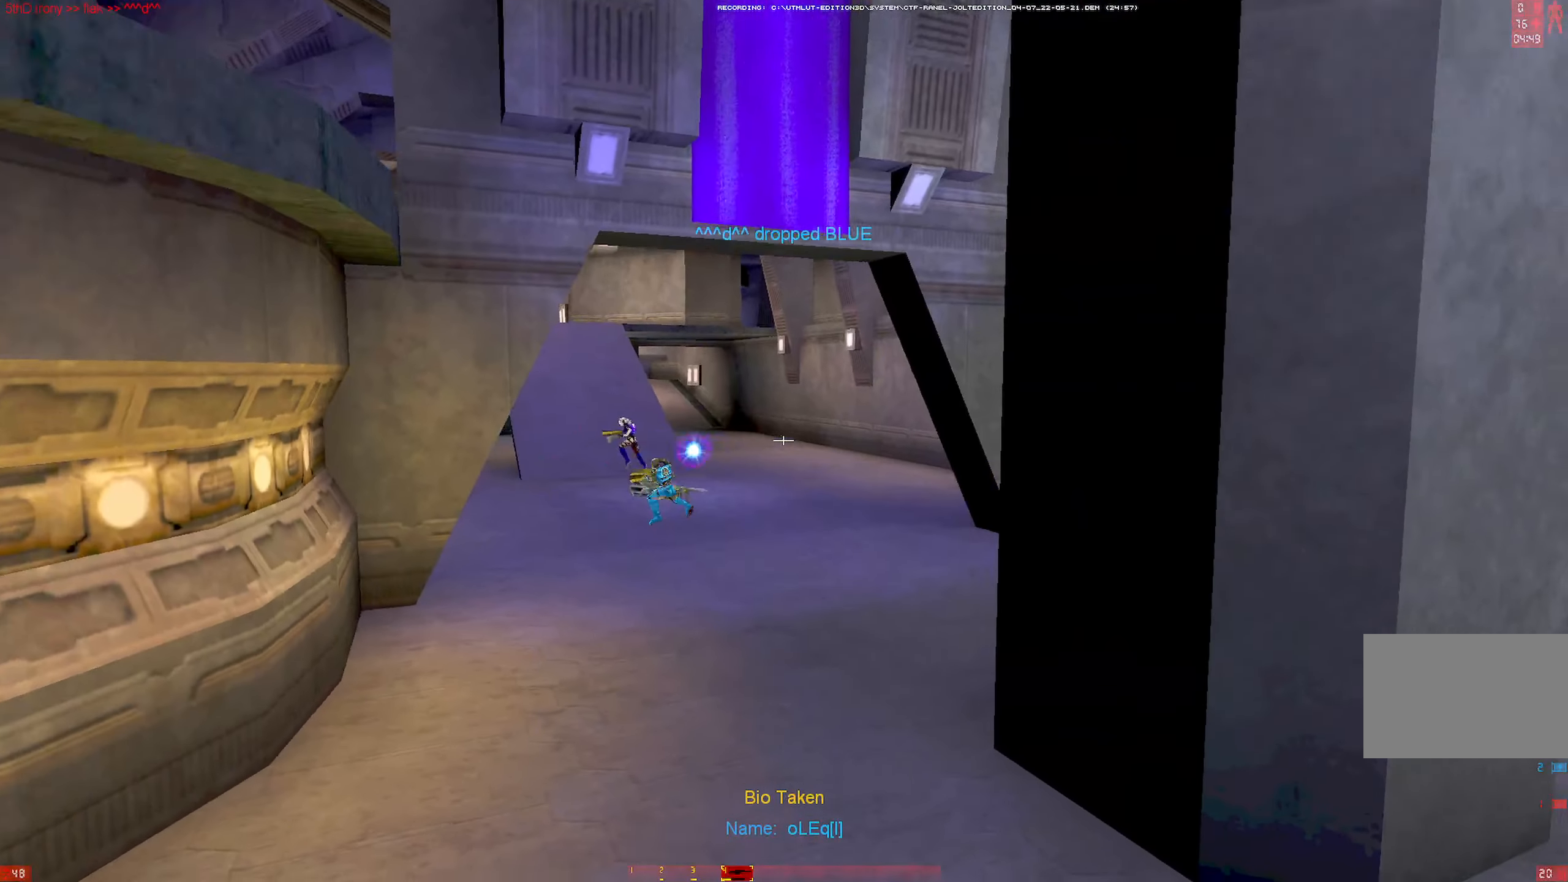
{"keys": [], "mouse": [], "events": [[100, "mouse_right", "up"]]}
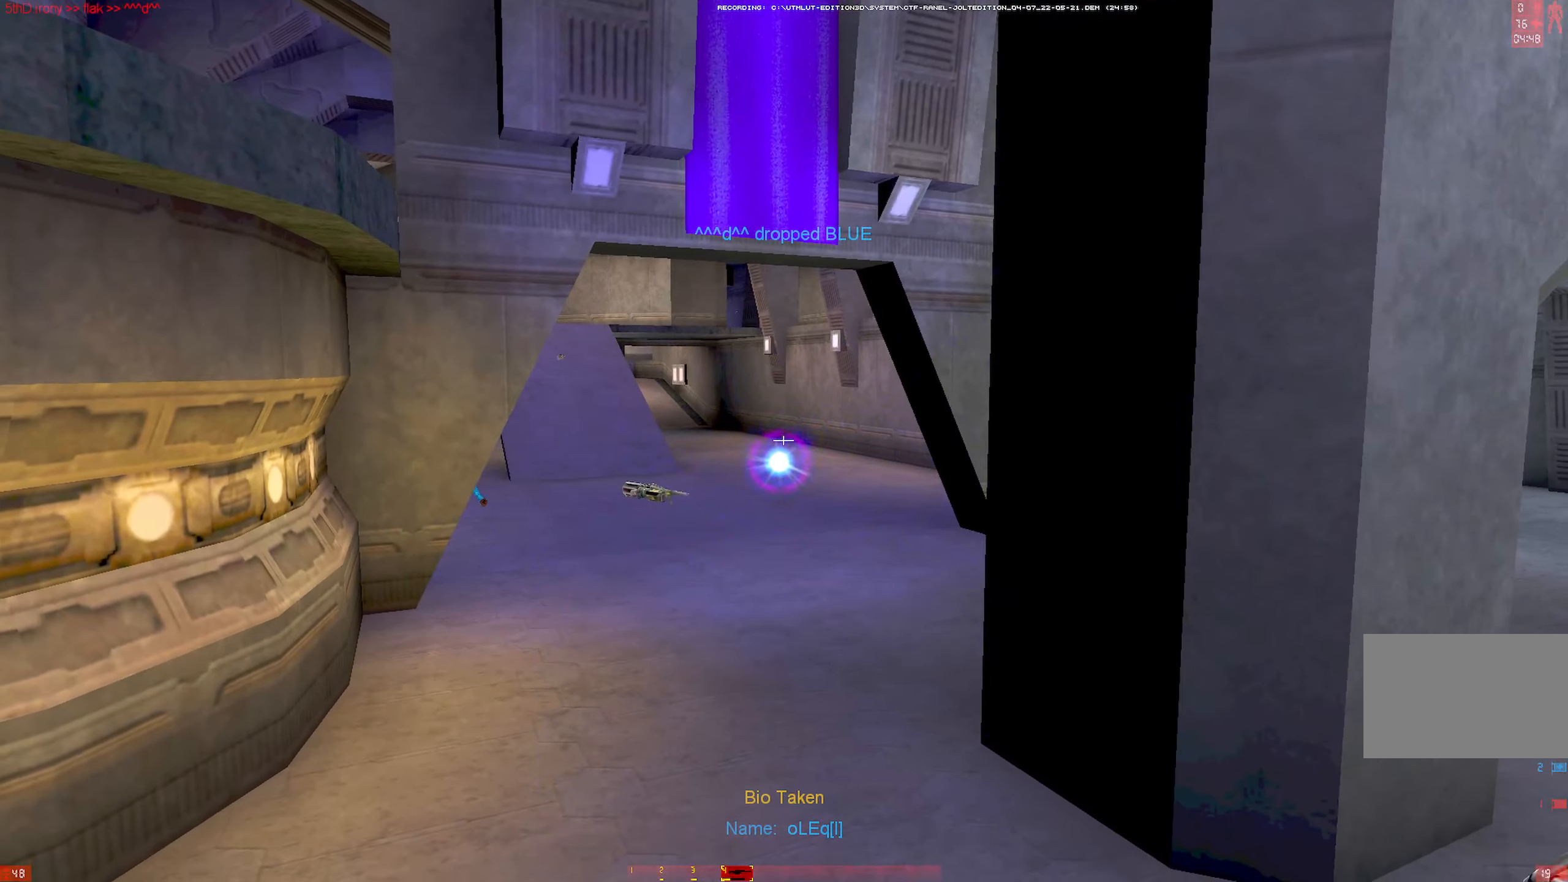
{"keys": ["a"], "mouse": [], "events": [[117, "s", "down"], [150, "a", "down"], [200, "s", "up"], [300, "a", "up"], [300, "s", "down"], [383, "a", "down"], [483, "s", "up"]]}
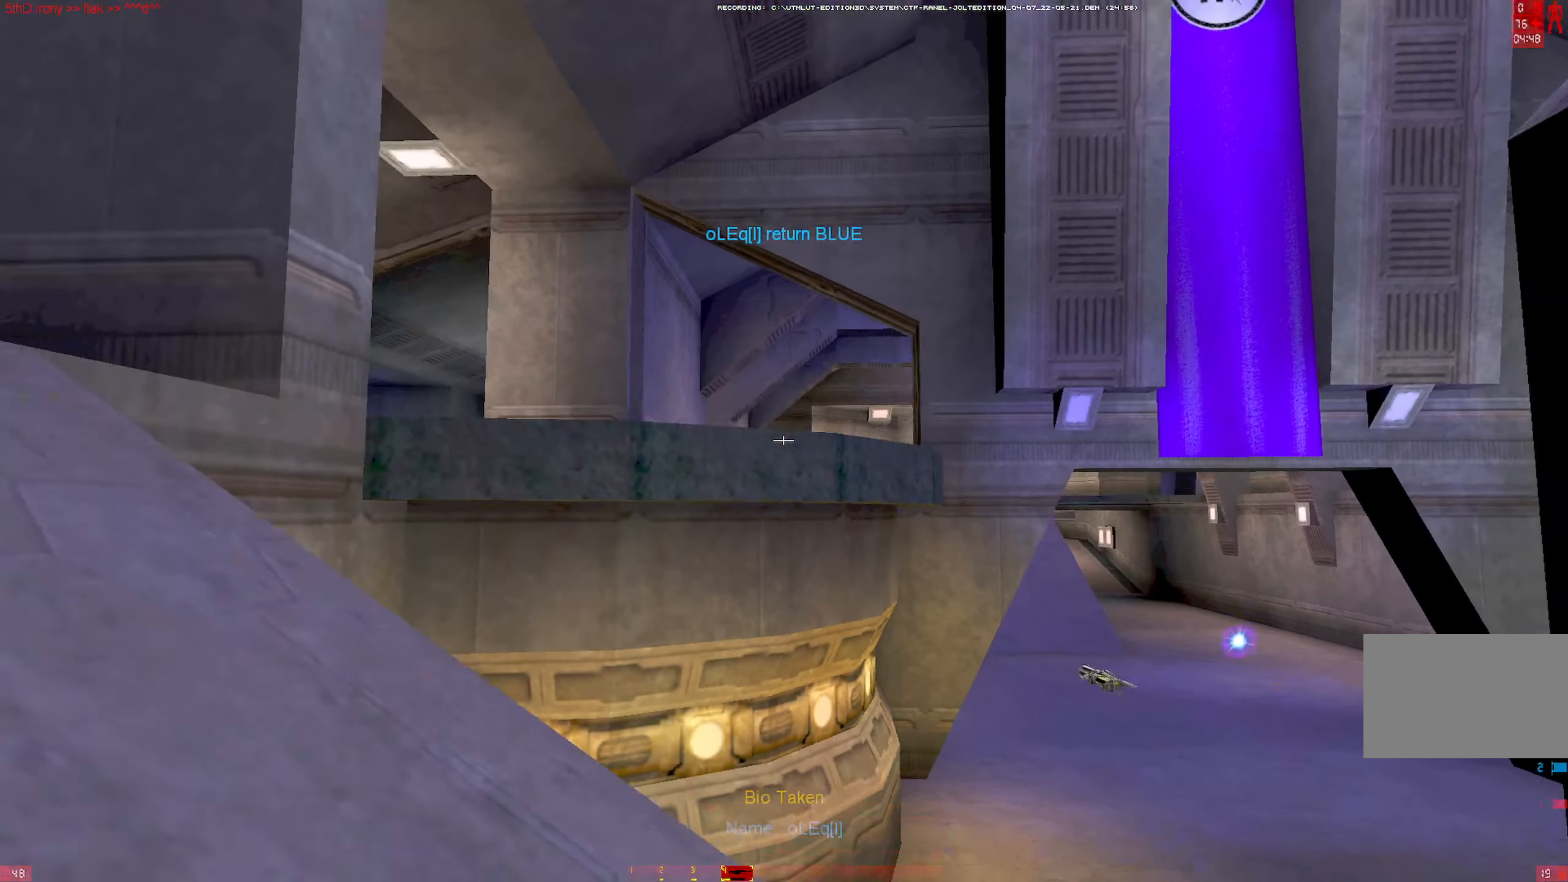
{"keys": ["shift", "w"], "mouse": [], "events": [[83, "w", "down"], [117, "a", "up"], [217, "q", "down"], [267, "mouse_left", "down"], [317, "q", "up"], [400, "shift", "down"], [450, "mouse_left", "up"]]}
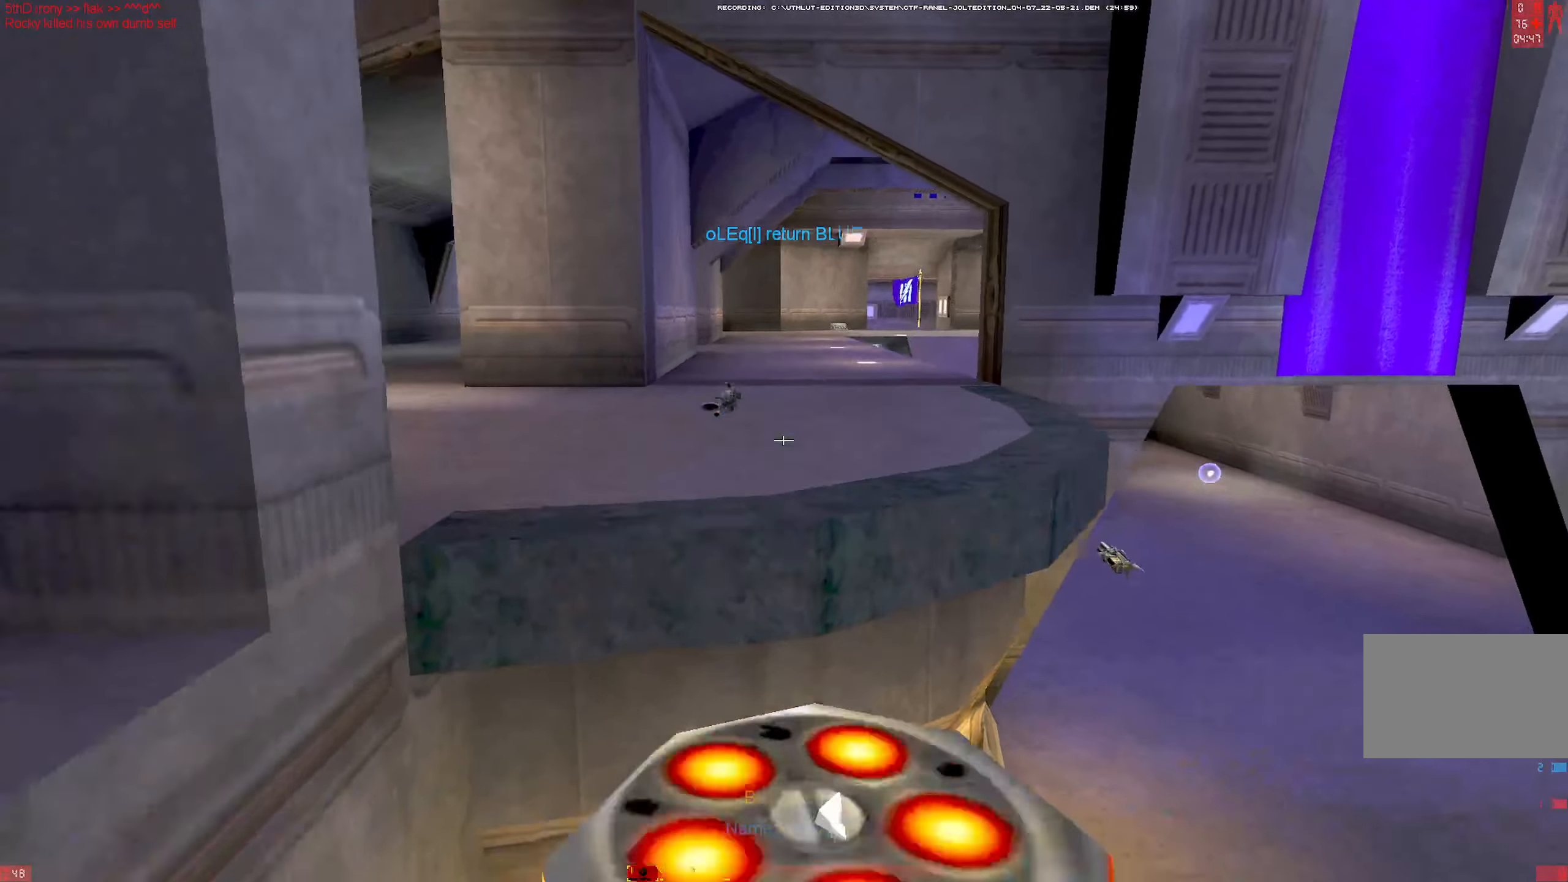
{"keys": ["a", "w"], "mouse": [], "events": [[50, "shift", "up"], [234, "mouse_right", "down"], [317, "a", "down"], [367, "mouse_right", "up"]]}
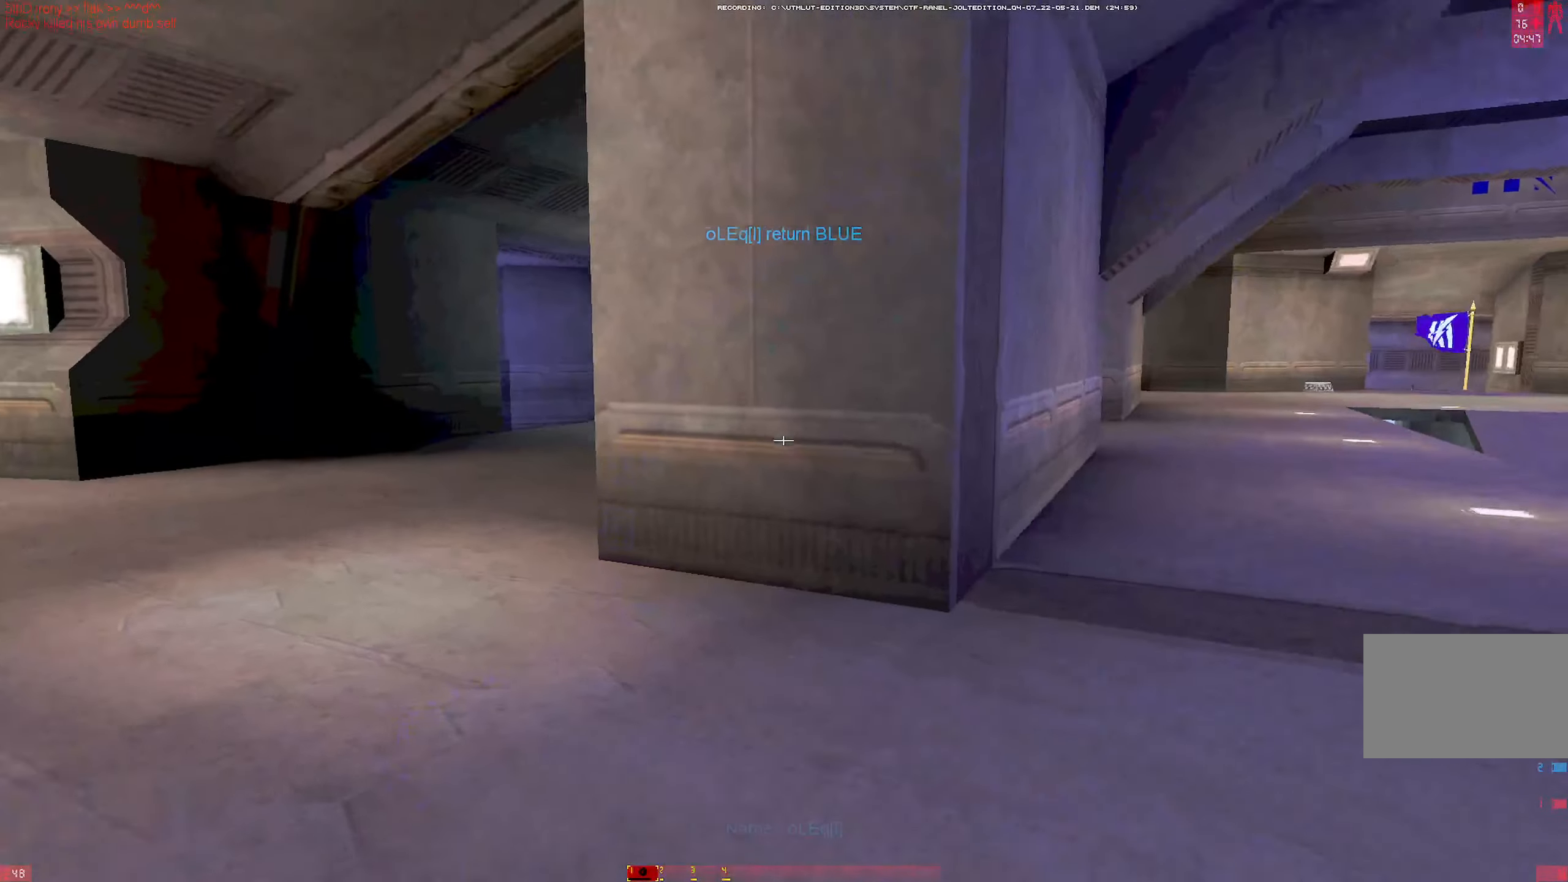
{"keys": ["w"], "mouse": [], "events": [[200, "a", "up"], [250, "mouse_right", "down"], [384, "mouse_right", "up"]]}
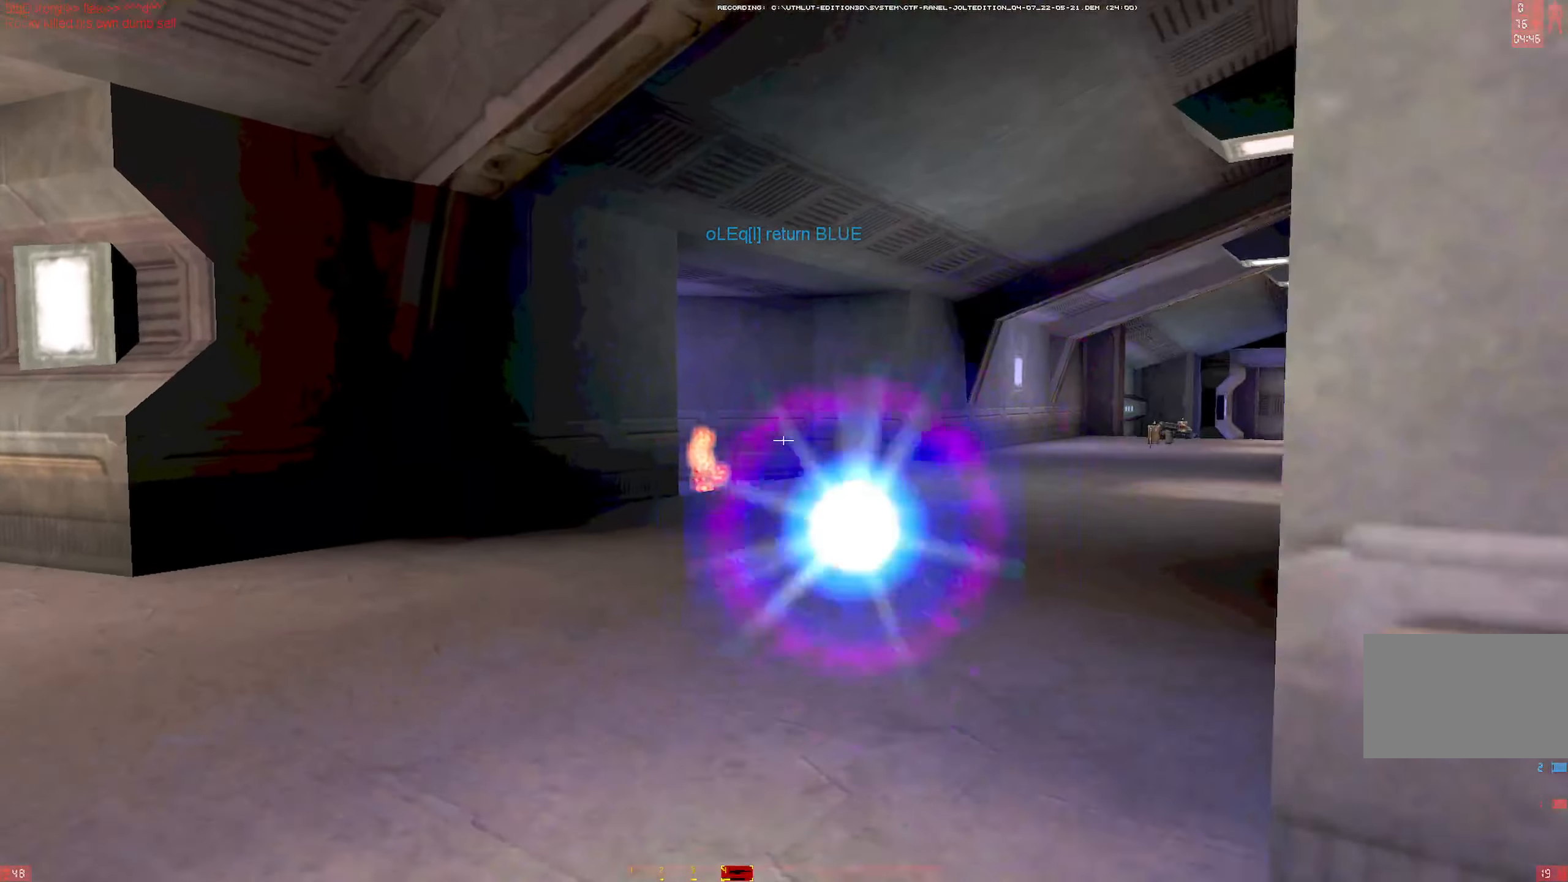
{"keys": ["w"], "mouse": ["left"], "events": [[500, "mouse_left", "down"]]}
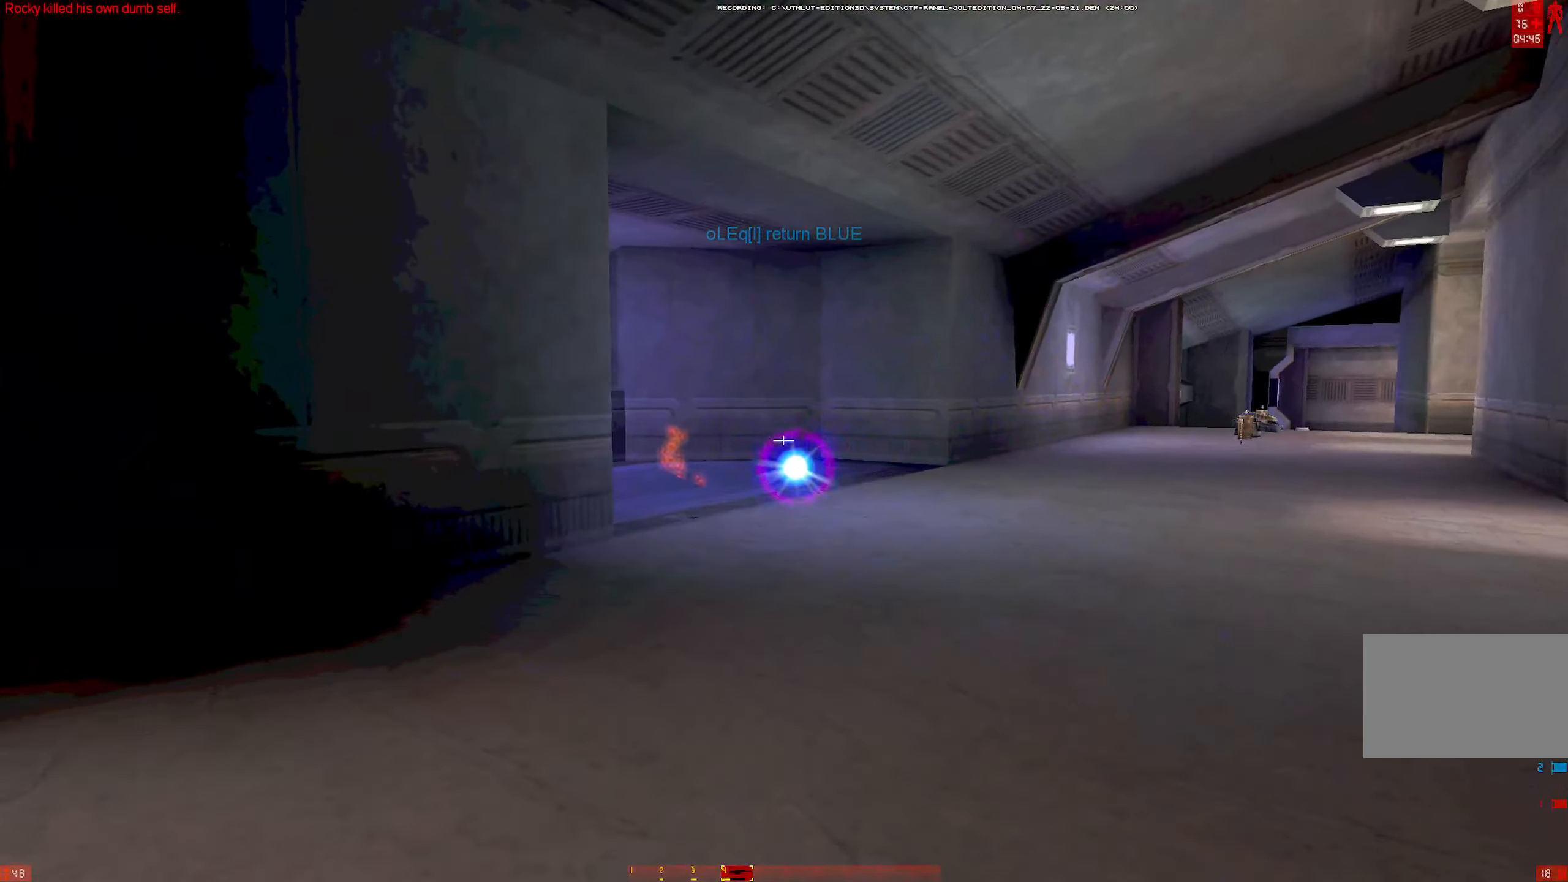
{"keys": ["q", "w"], "mouse": [], "events": [[50, "d", "down"], [134, "mouse_left", "up"], [334, "d", "up"], [367, "q", "down"]]}